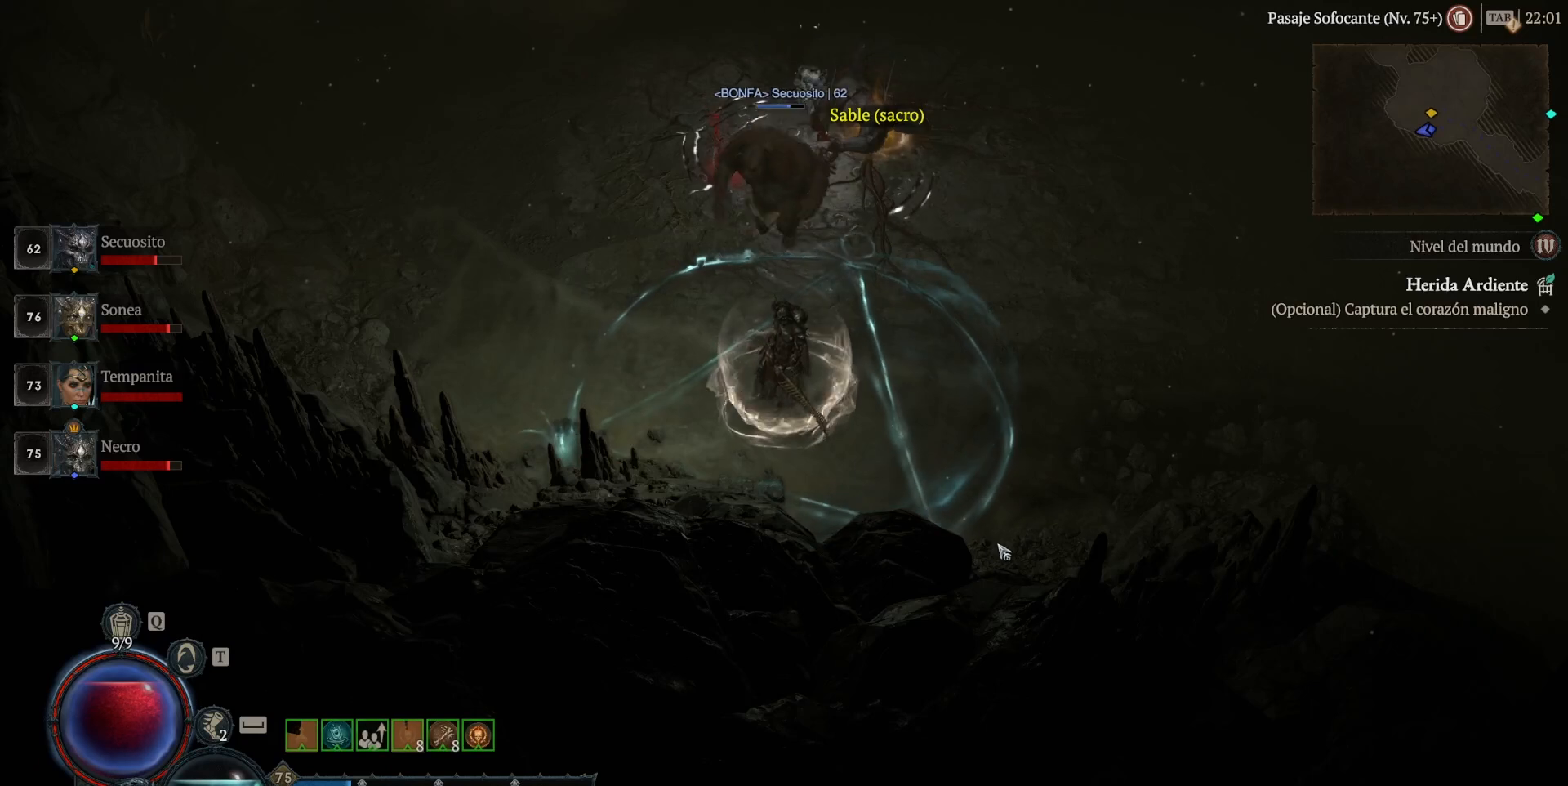
Gameplay with keyboard and mouse; each line is a JSON object with the keys and mouse buttons held at the frame after it. "events" lists presses ("down") and releases ("up") of "alt", "backspace", "caps_lock", "ctrl", "return", "shift_l", "shift_r", "space", "tab", "mouse_left" and "mouse_right" between this image and that frame as [ms after this image, input, new state], when the widget could be followed in between. "mouse_left", "mouse_right" = the "left", "right" buttons of the "mouse" list. No other keys are recorded. Not read: mouse_move other_keys.
{"keys": [], "mouse": ["left"], "events": [[480, "mouse_left", "down"]]}
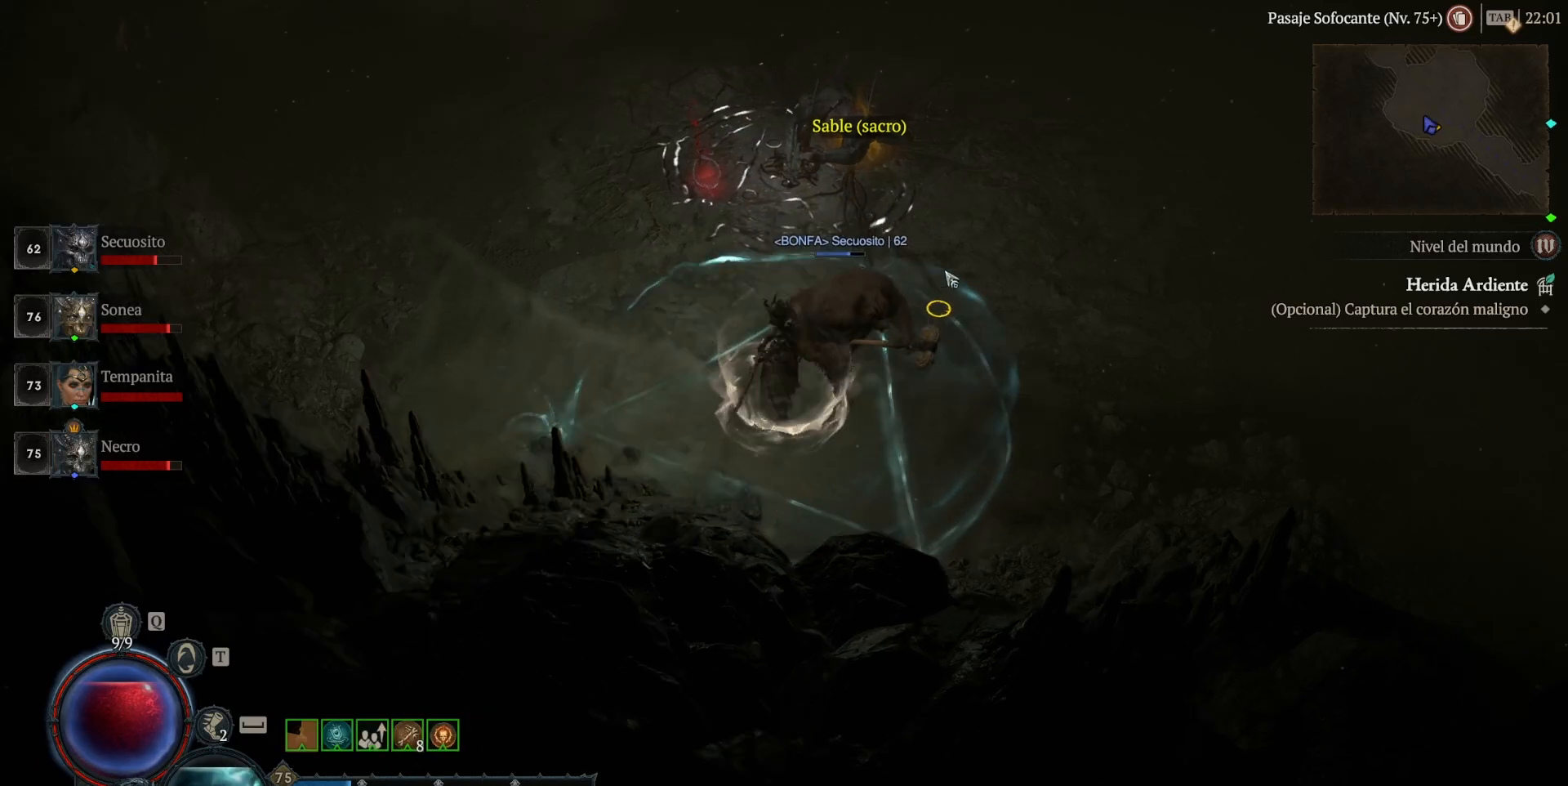
{"keys": [], "mouse": [], "events": [[360, "mouse_left", "up"]]}
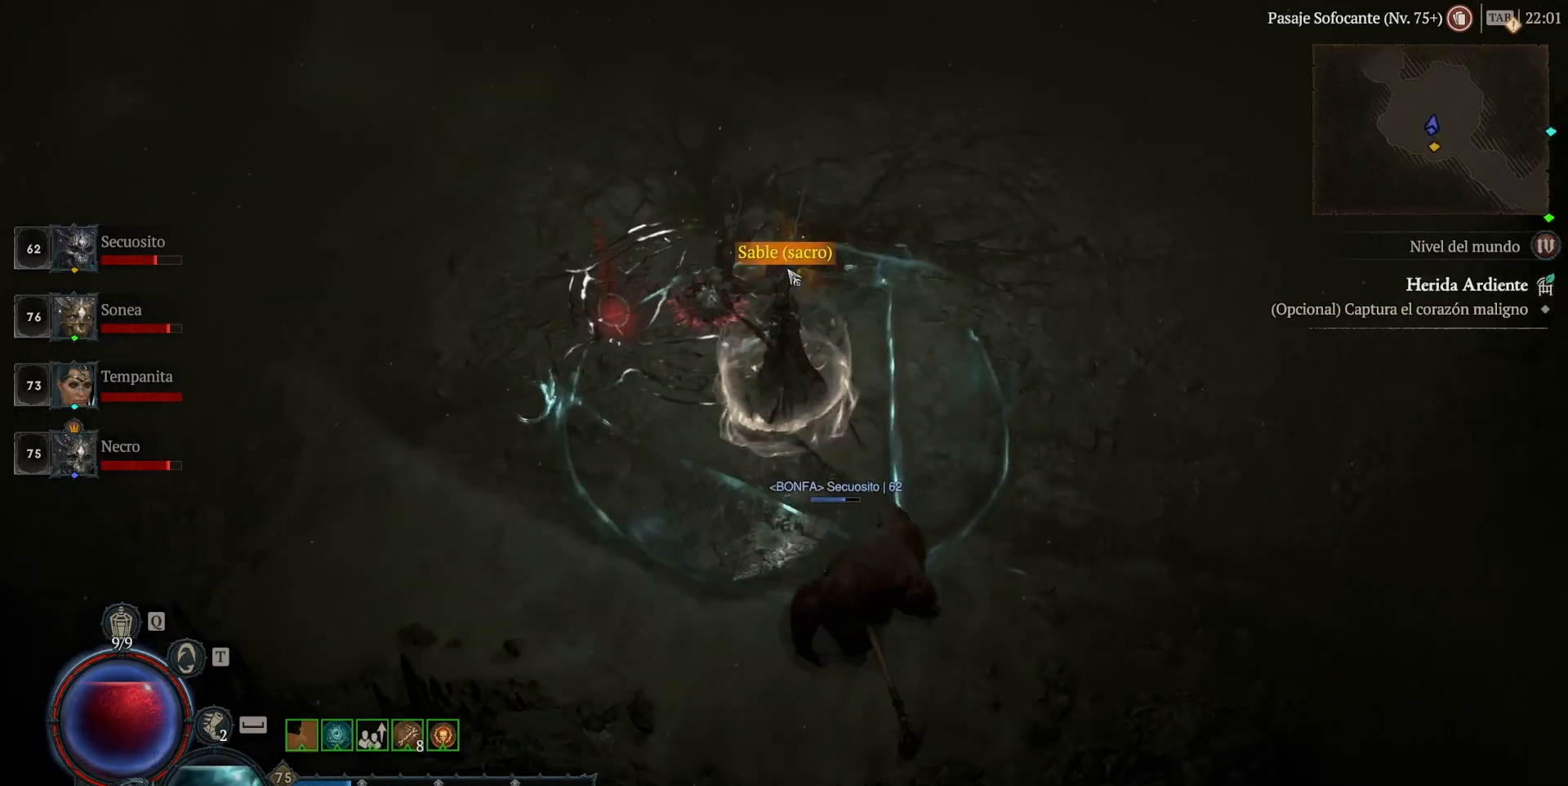
{"keys": [], "mouse": ["left"], "events": [[40, "mouse_left", "down"], [160, "mouse_left", "up"], [280, "mouse_left", "down"]]}
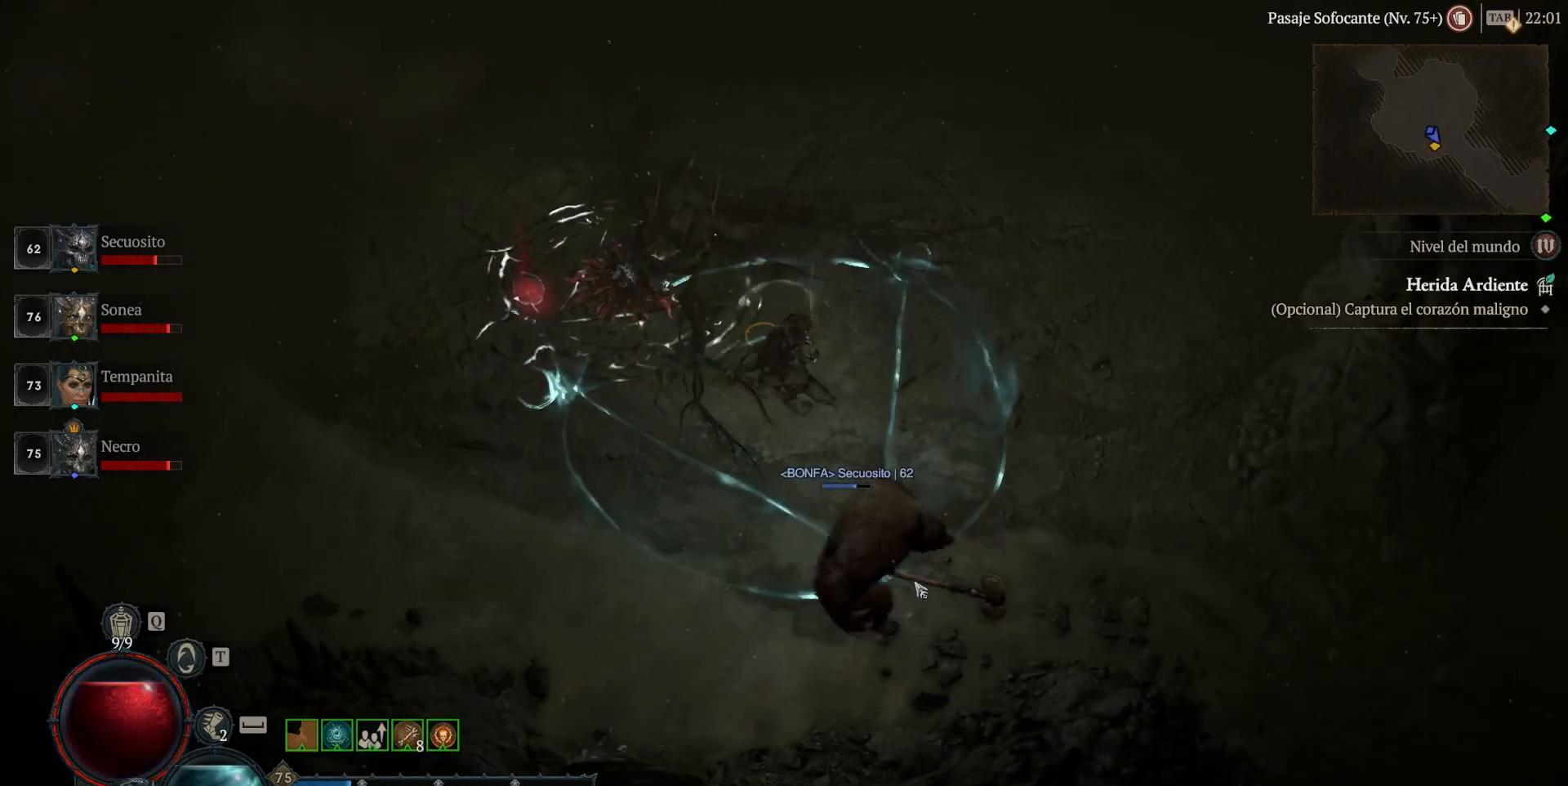
{"keys": [], "mouse": [], "events": [[400, "mouse_left", "up"]]}
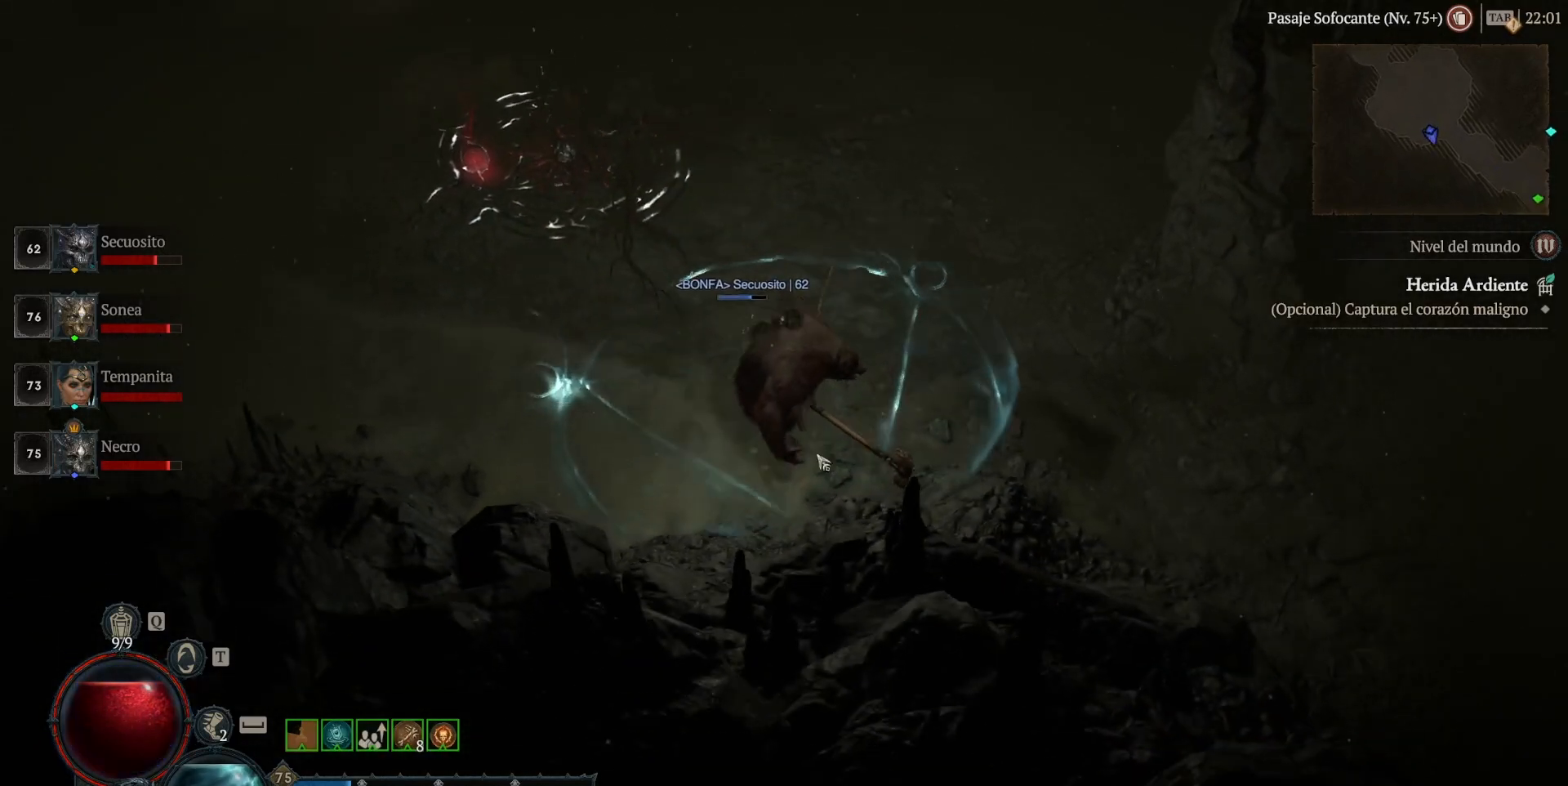
{"keys": ["shift_l"], "mouse": ["left"], "events": [[120, "shift_l", "down"], [200, "mouse_left", "down"]]}
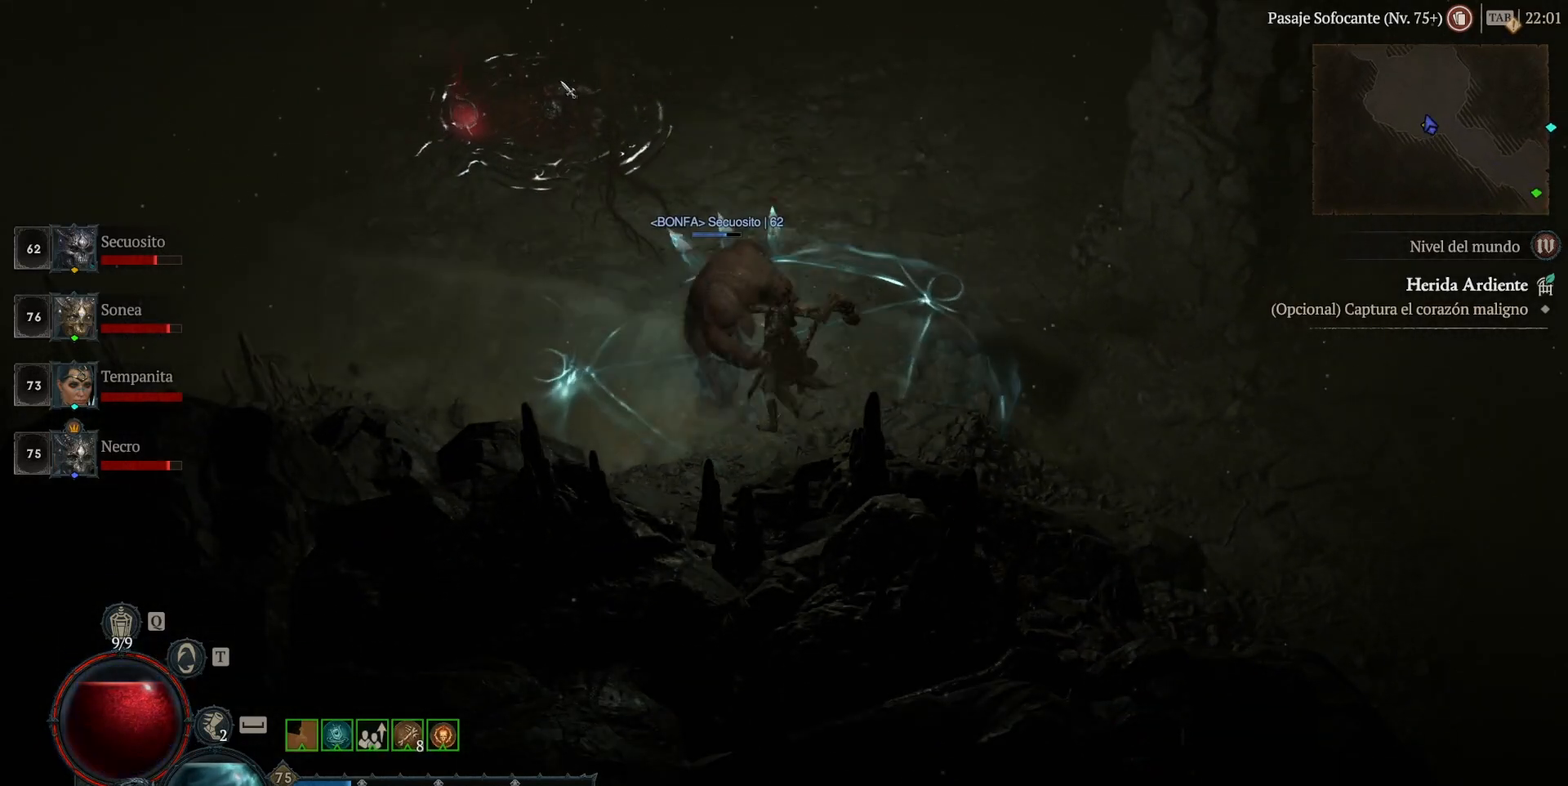
{"keys": ["shift_l"], "mouse": ["left"], "events": []}
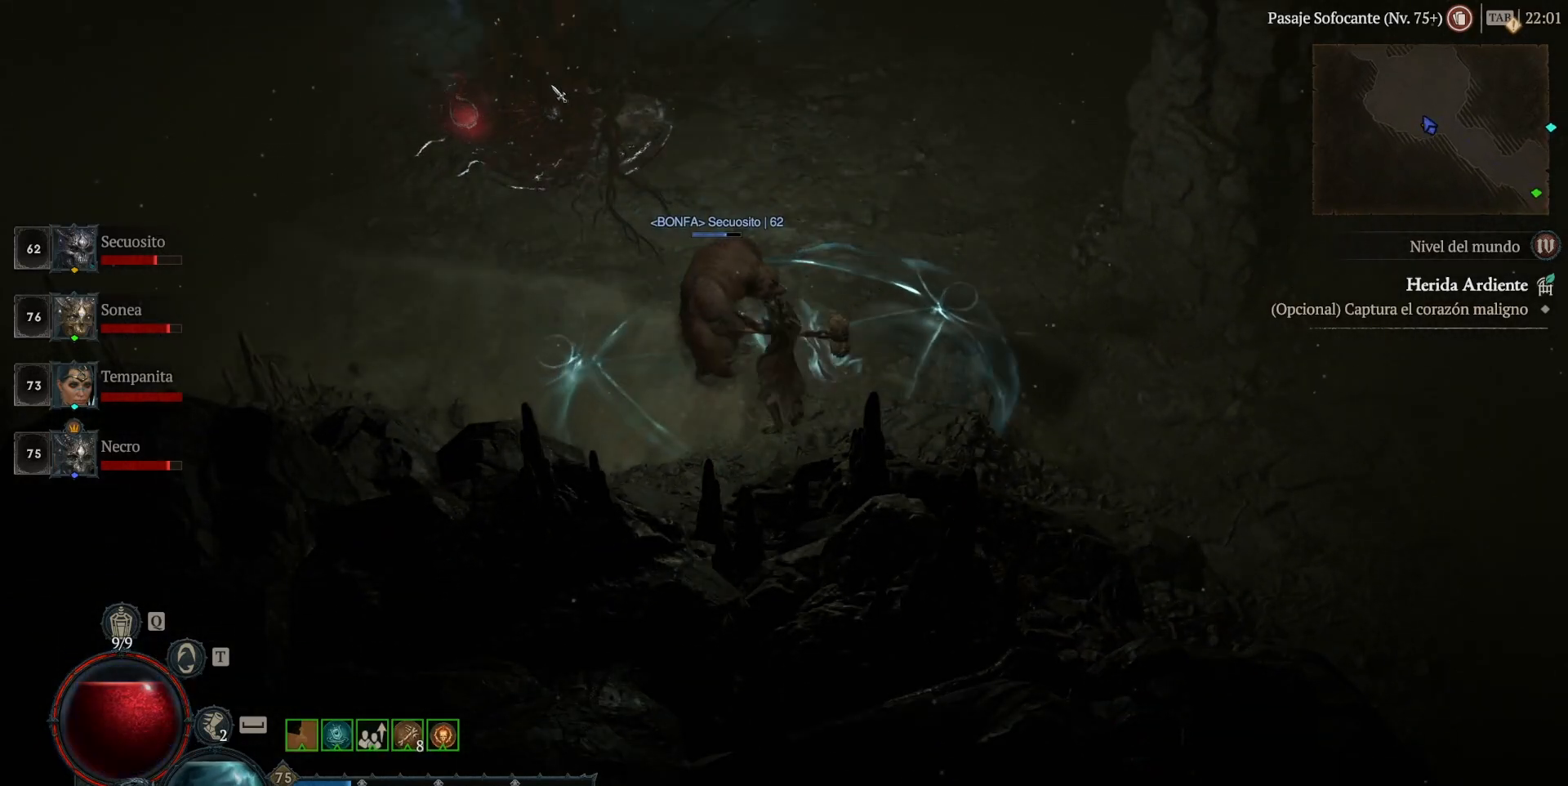
{"keys": ["shift_l"], "mouse": ["left"], "events": []}
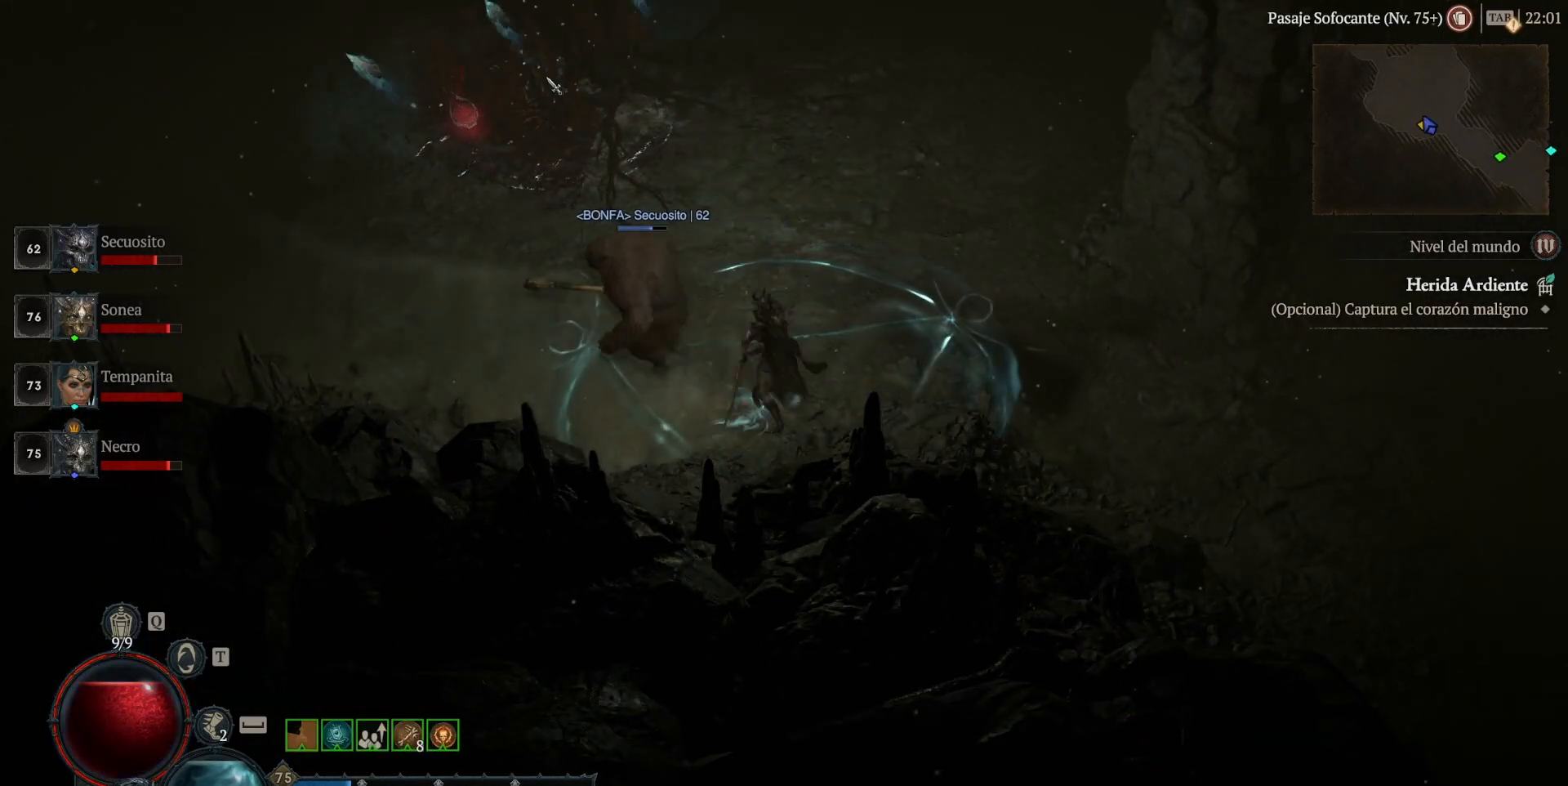
{"keys": ["shift_l"], "mouse": ["left"], "events": []}
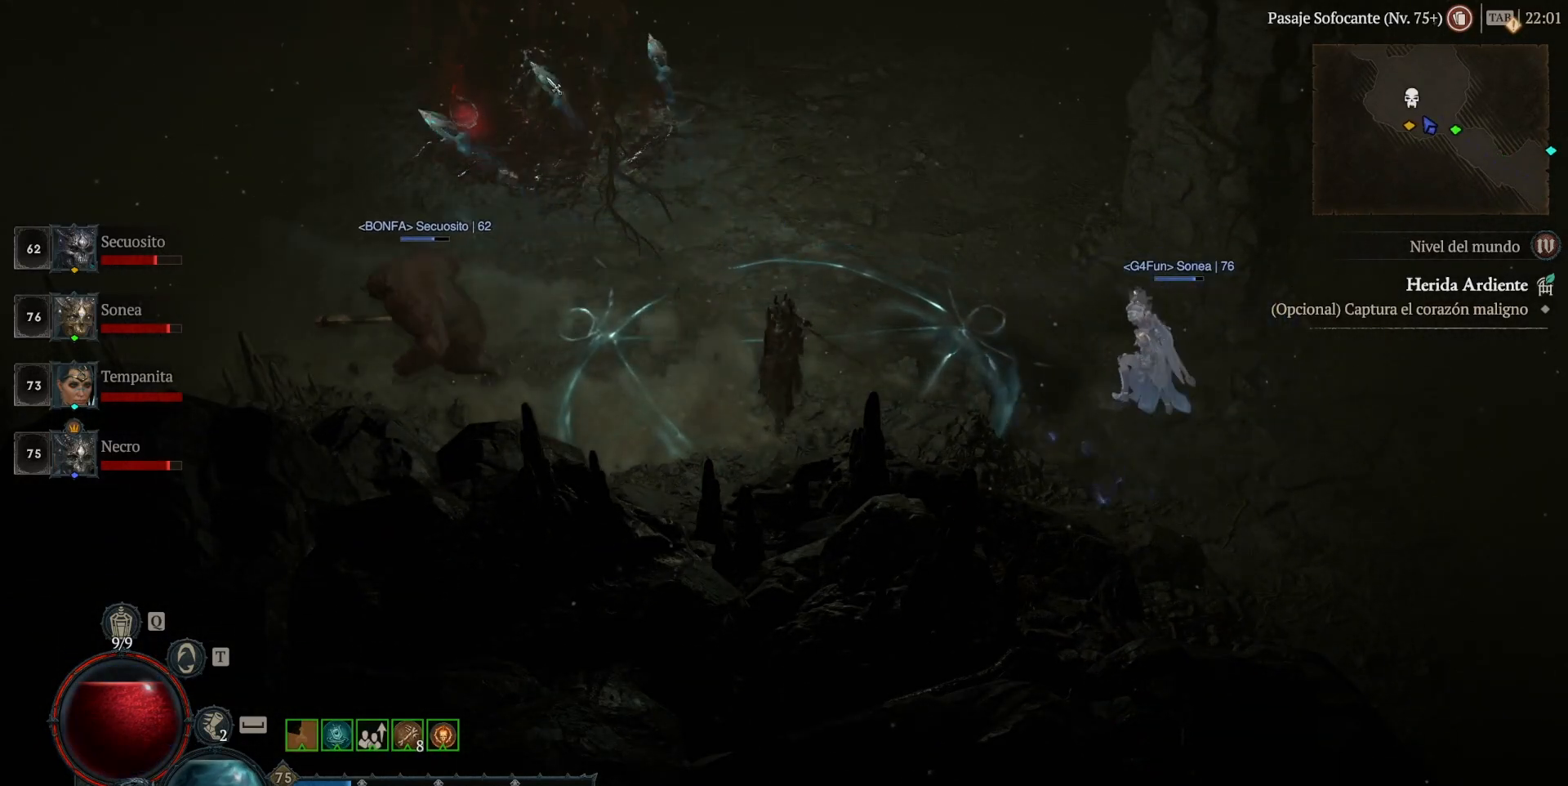
{"keys": ["shift_l"], "mouse": ["left"], "events": []}
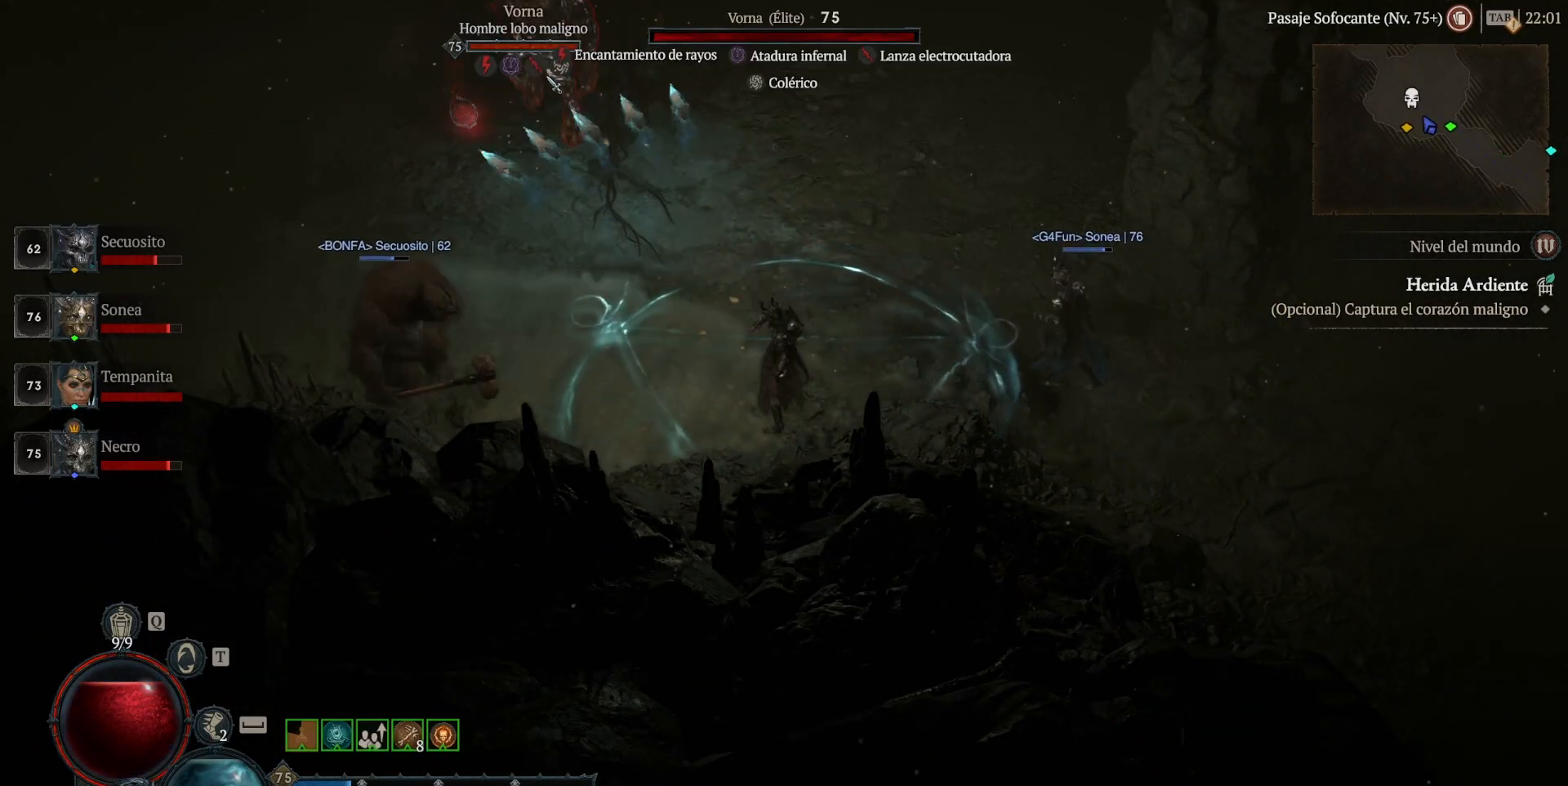
{"keys": ["shift_l"], "mouse": ["right"], "events": [[240, "mouse_left", "up"], [400, "mouse_right", "down"]]}
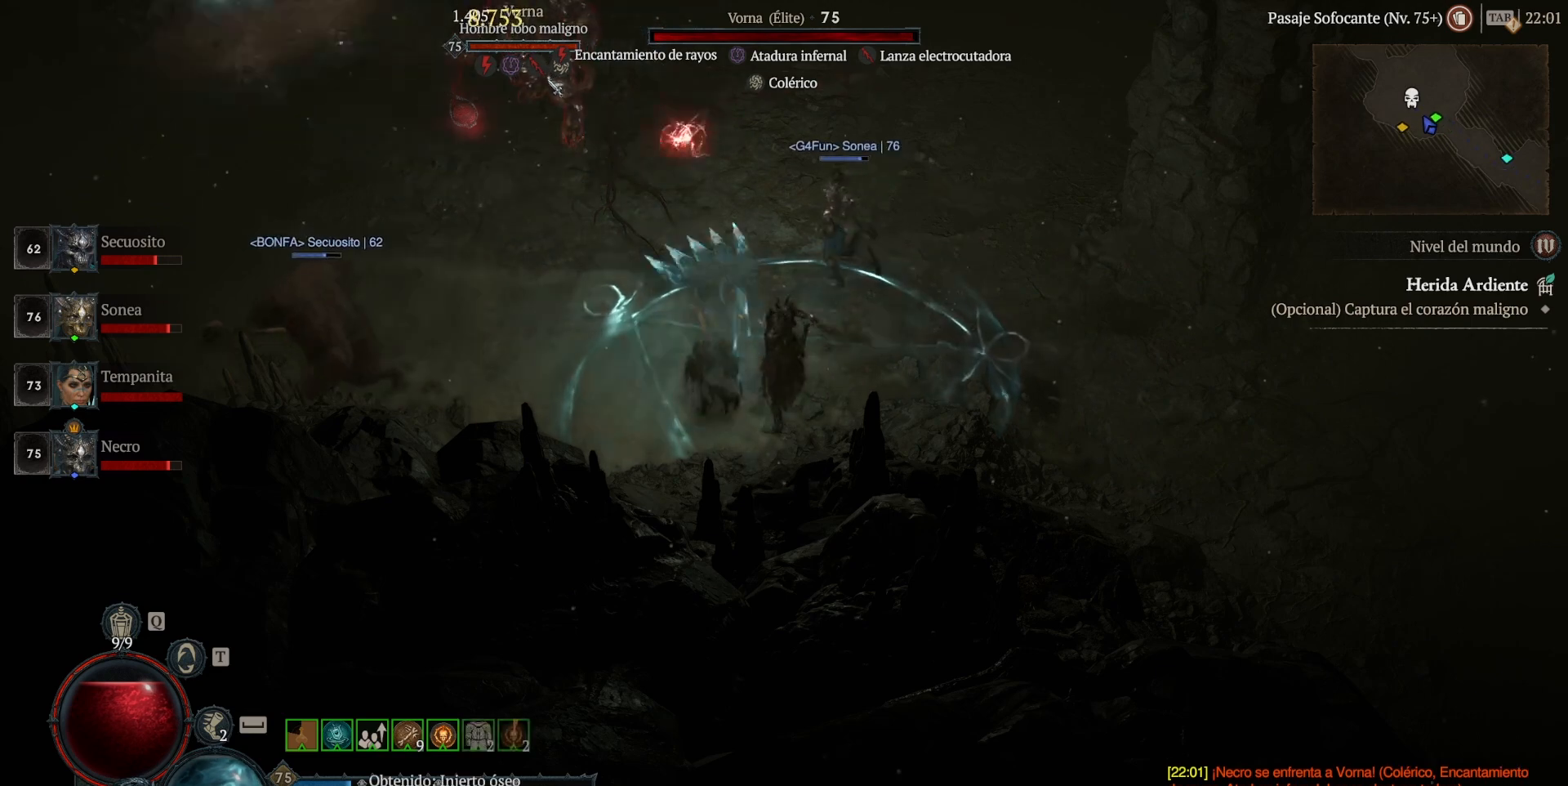
{"keys": ["shift_l"], "mouse": ["right"], "events": []}
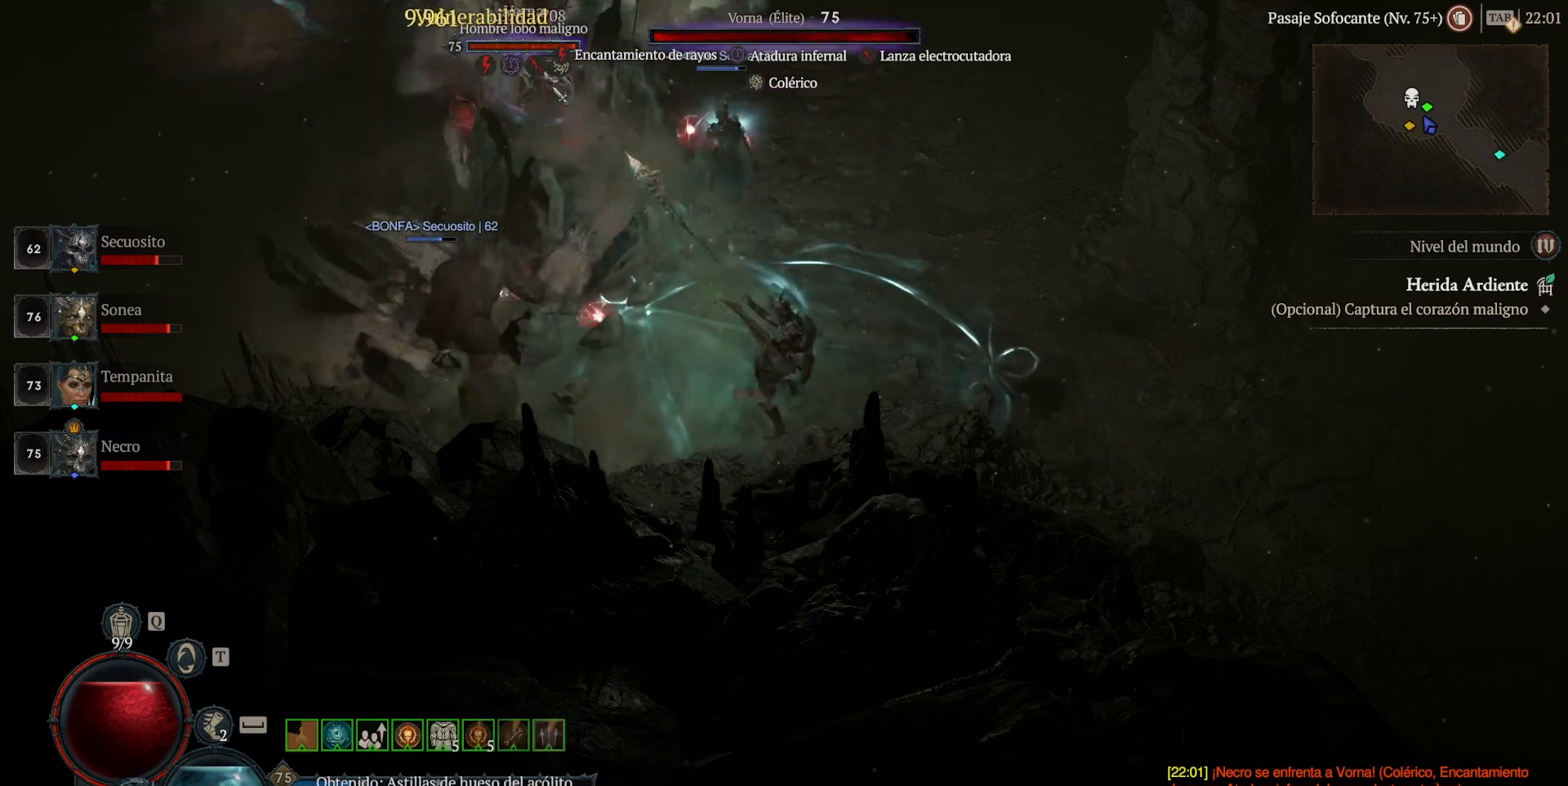
{"keys": ["shift_l"], "mouse": ["right"], "events": []}
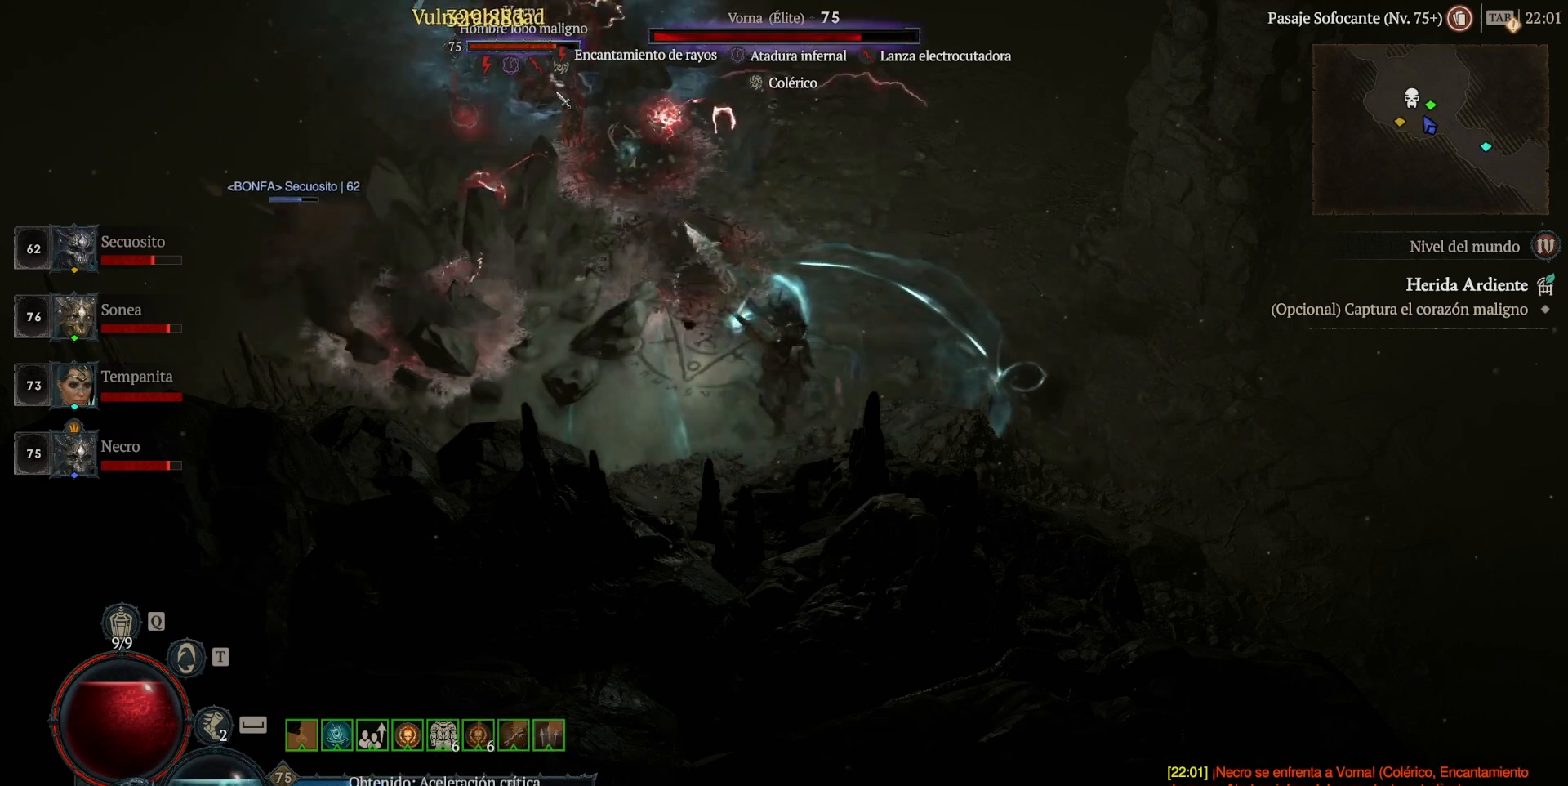
{"keys": ["shift_l"], "mouse": ["right"], "events": []}
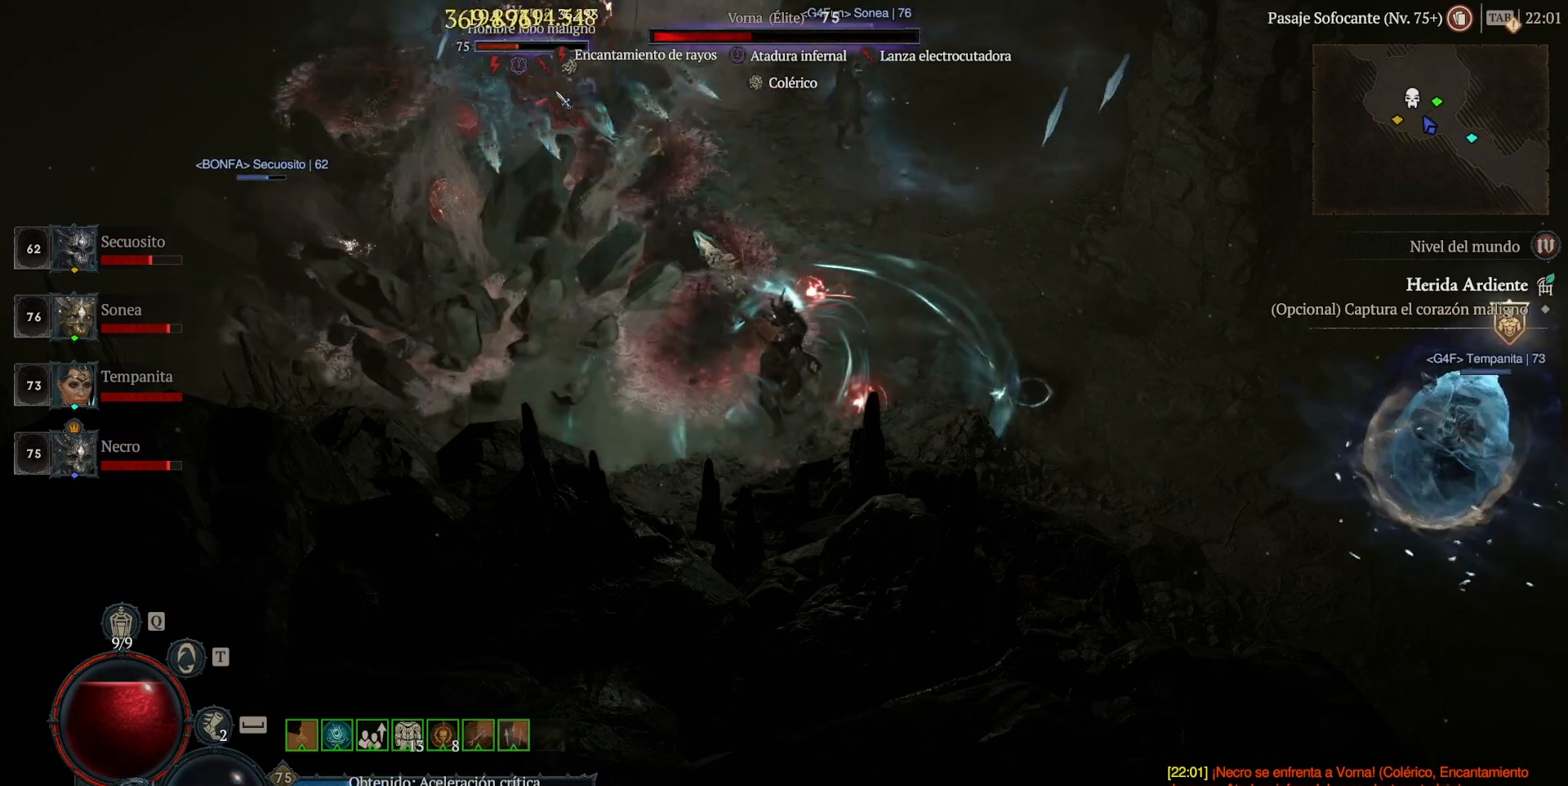
{"keys": ["shift_l"], "mouse": ["right"], "events": []}
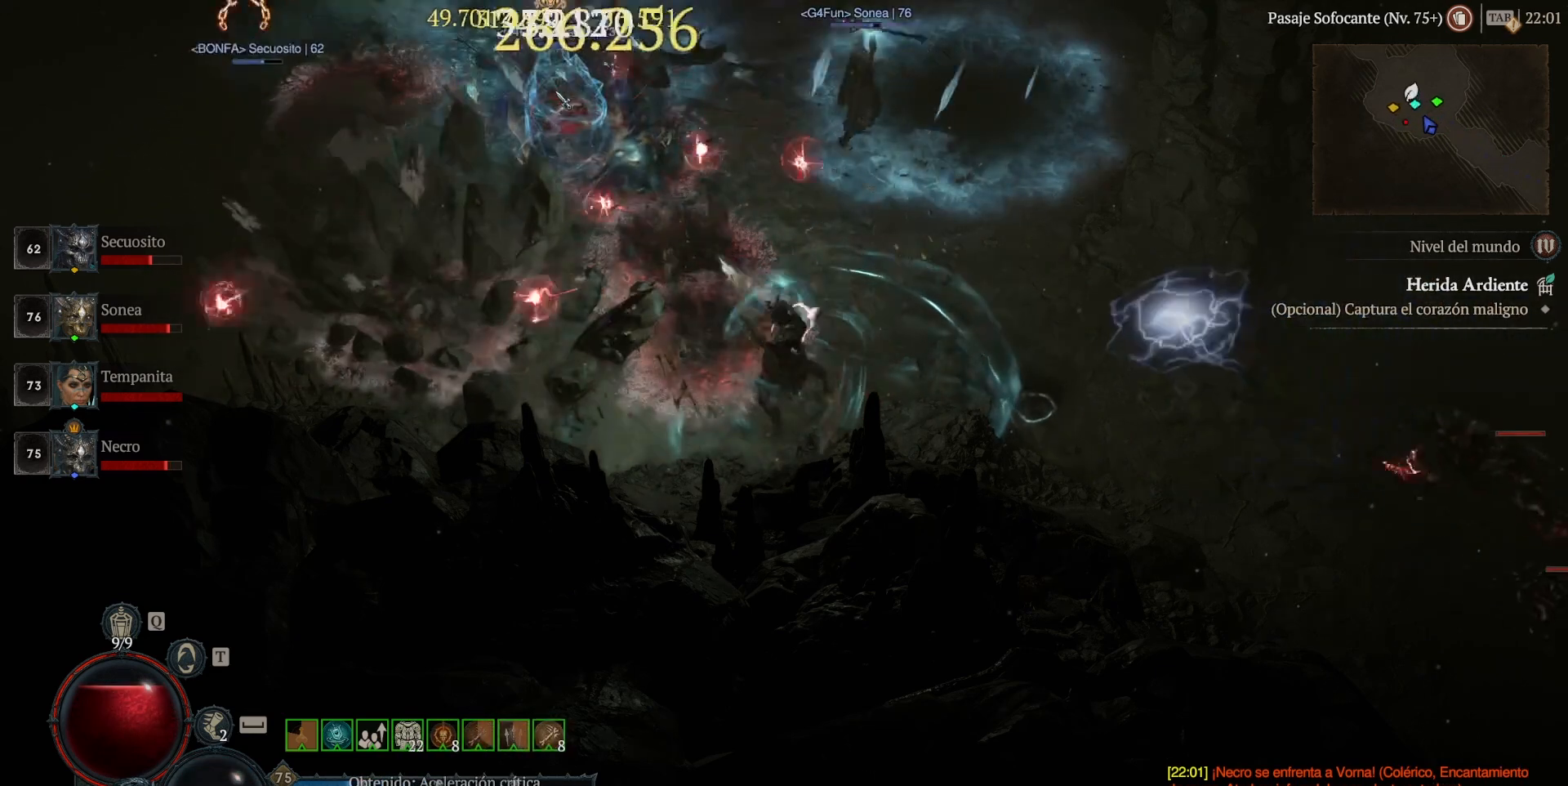
{"keys": [], "mouse": ["left"], "events": [[280, "mouse_right", "up"], [320, "shift_l", "up"], [480, "mouse_left", "down"]]}
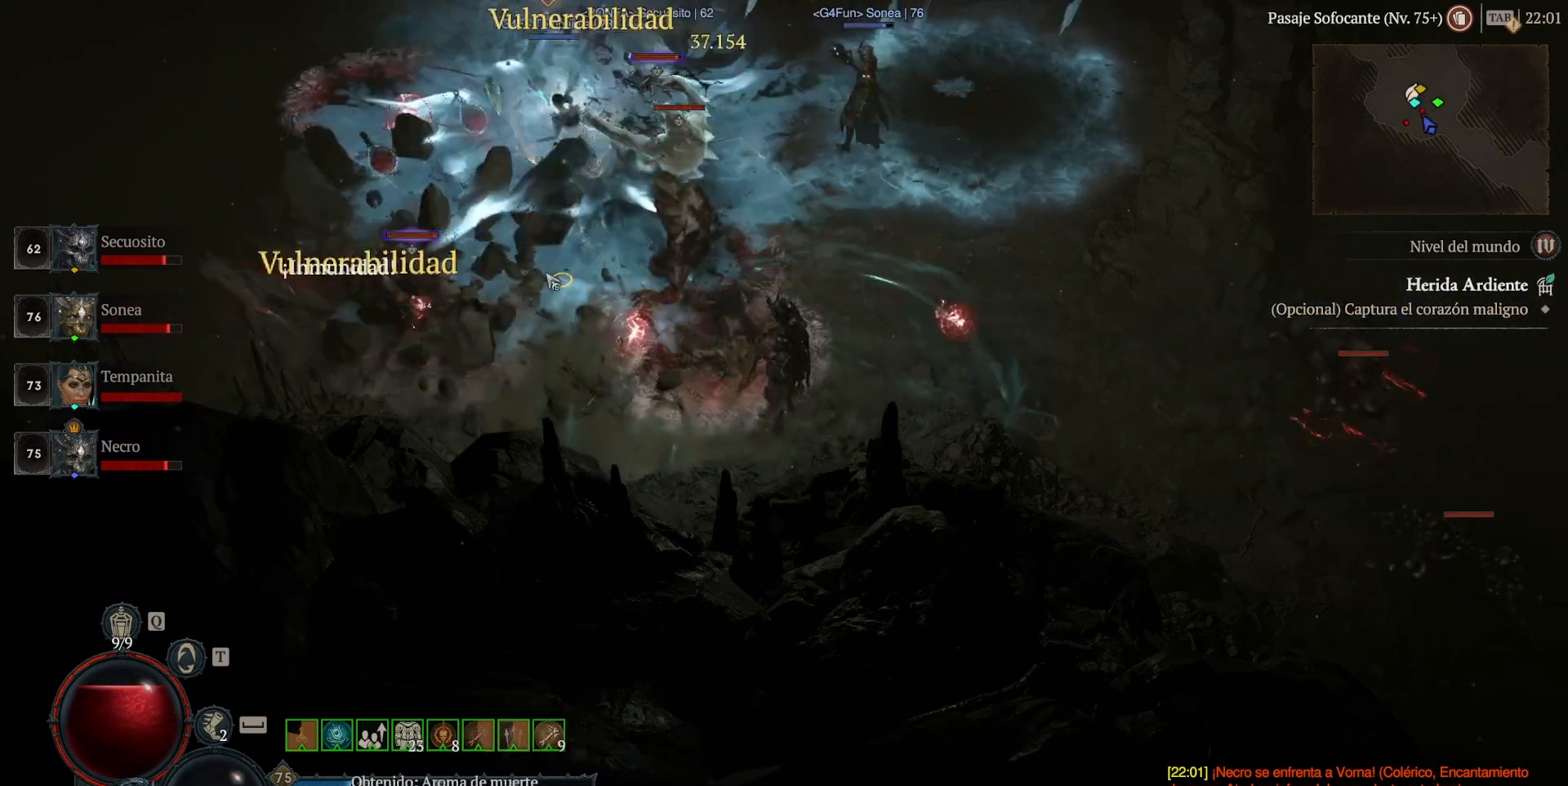
{"keys": [], "mouse": ["left"], "events": []}
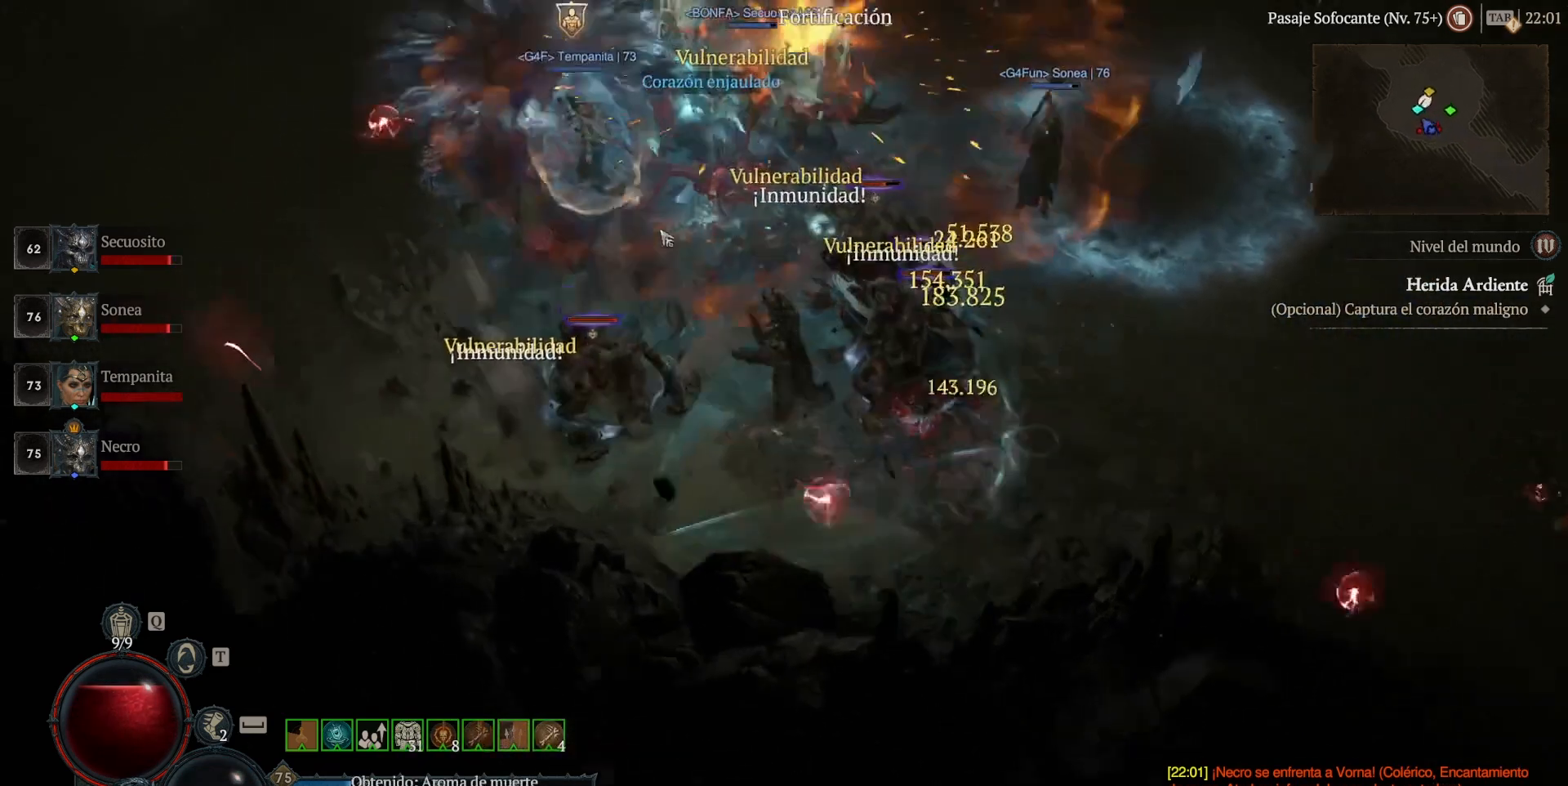
{"keys": [], "mouse": [], "events": [[440, "mouse_left", "up"]]}
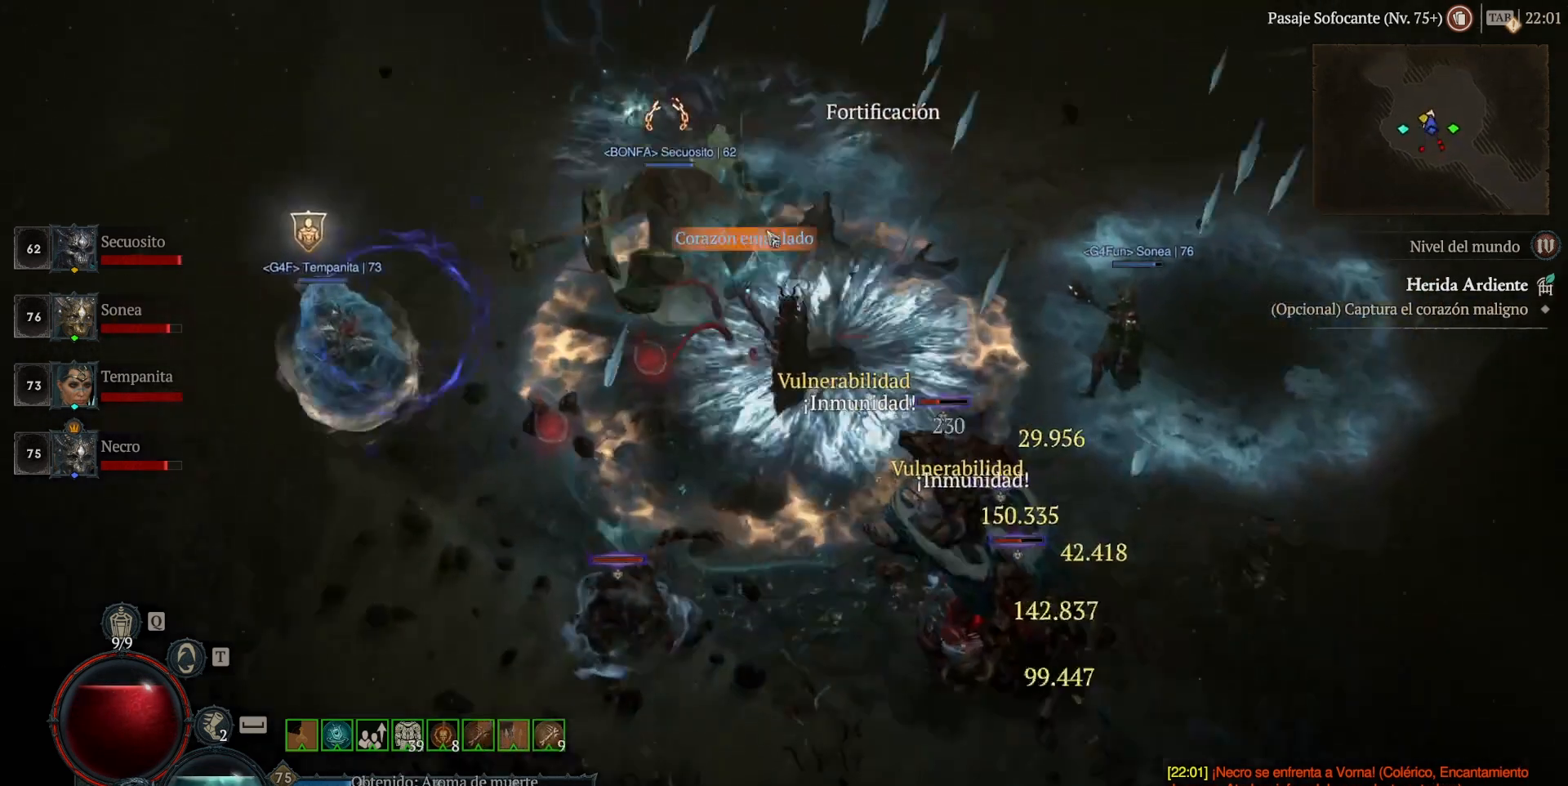
{"keys": [], "mouse": [], "events": []}
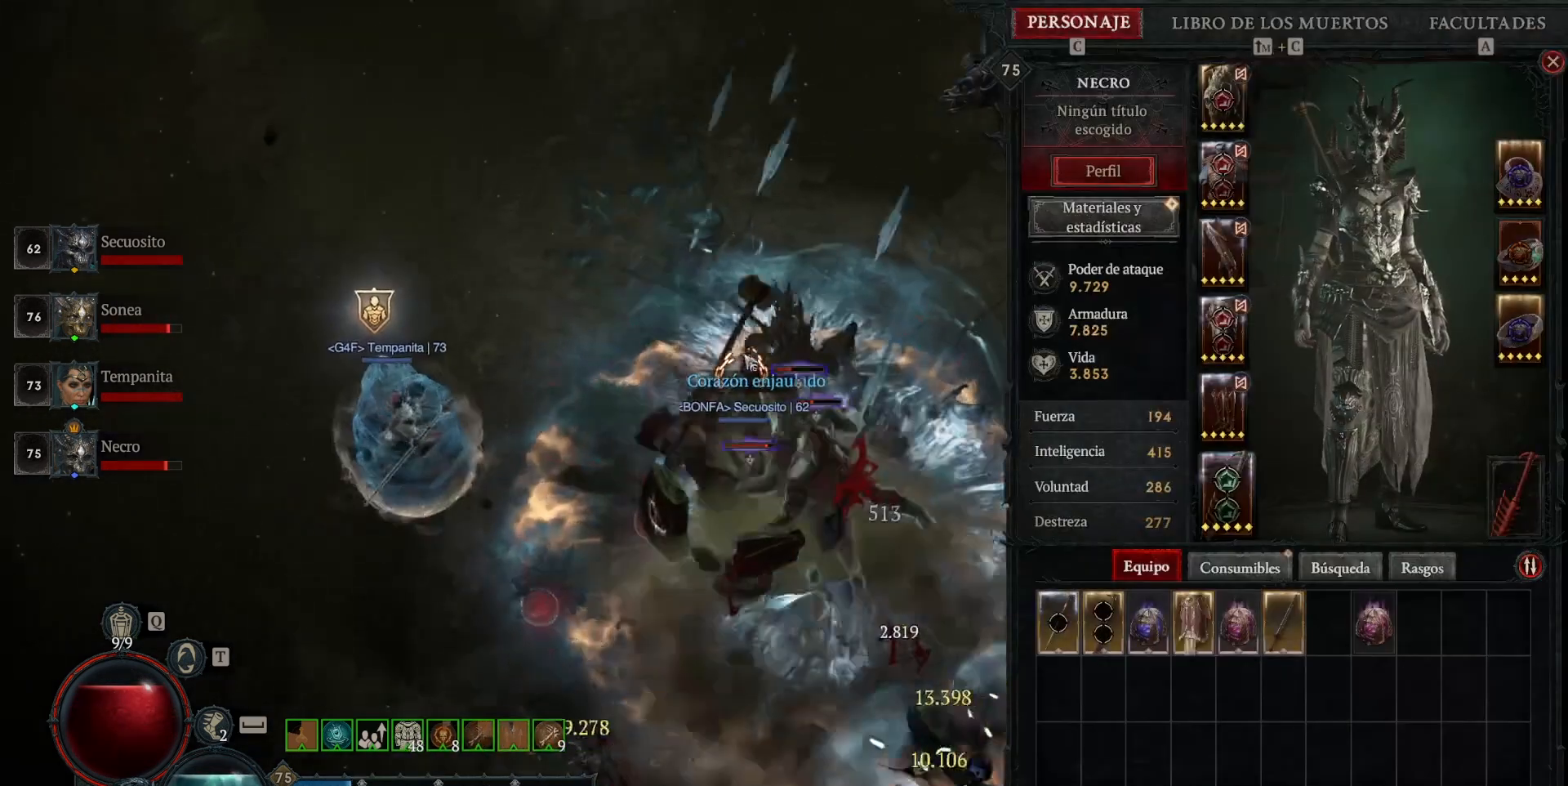
{"keys": [], "mouse": [], "events": [[320, "mouse_left", "down"], [440, "mouse_left", "up"]]}
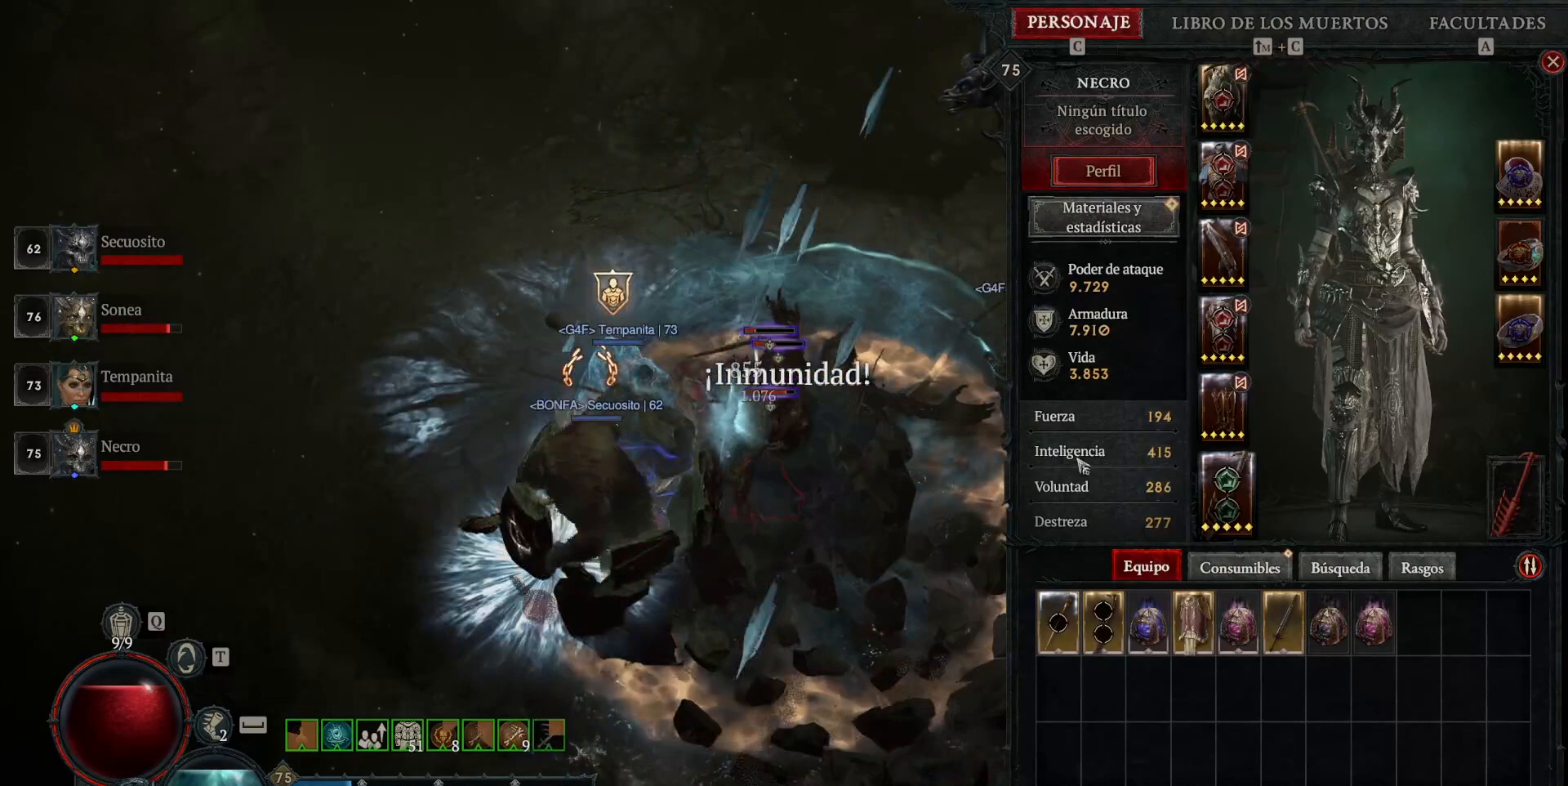
{"keys": [], "mouse": [], "events": []}
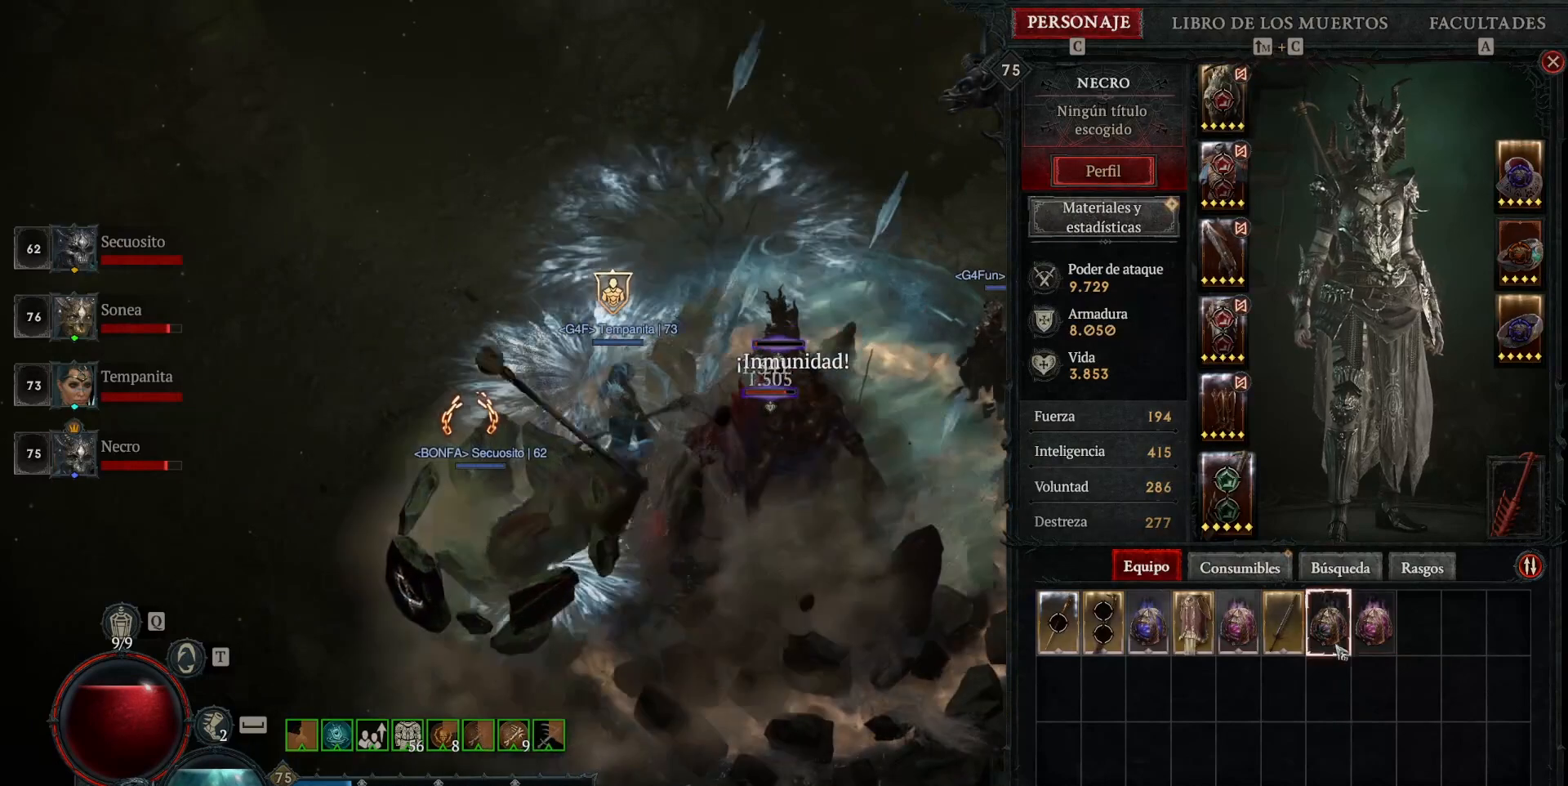
{"keys": [], "mouse": [], "events": []}
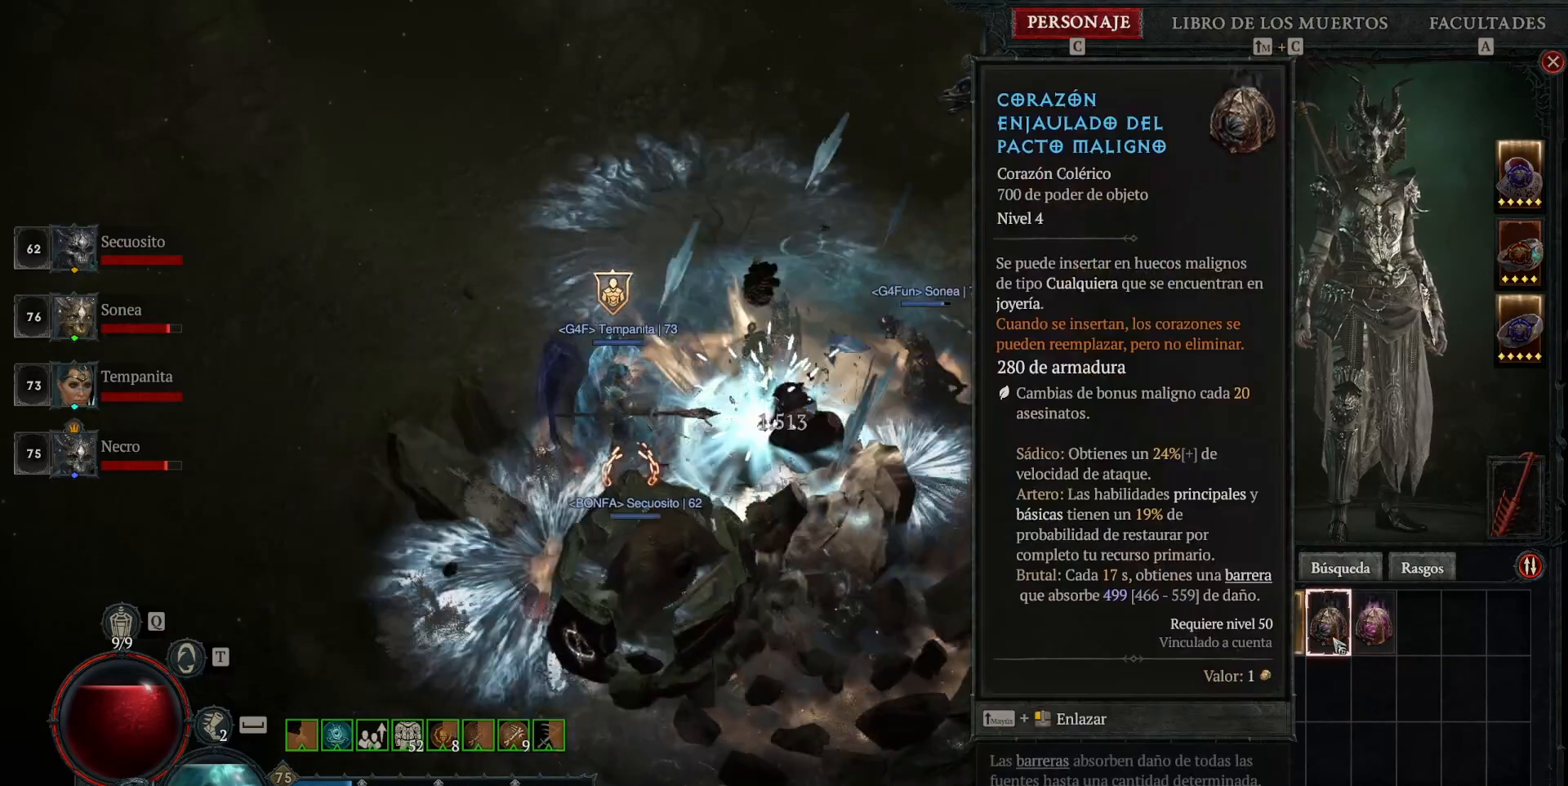
{"keys": [], "mouse": [], "events": []}
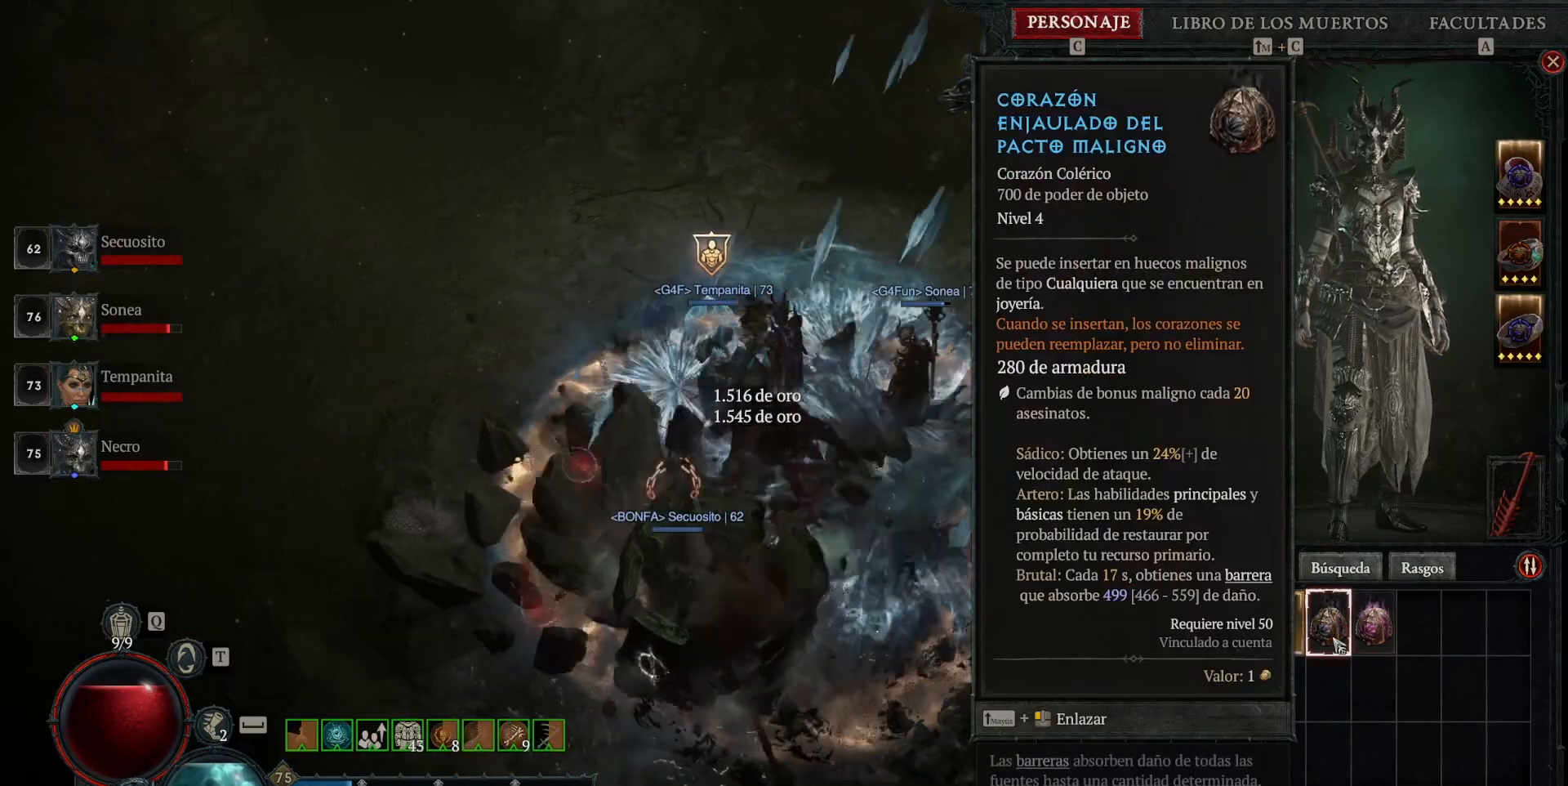
{"keys": [], "mouse": [], "events": []}
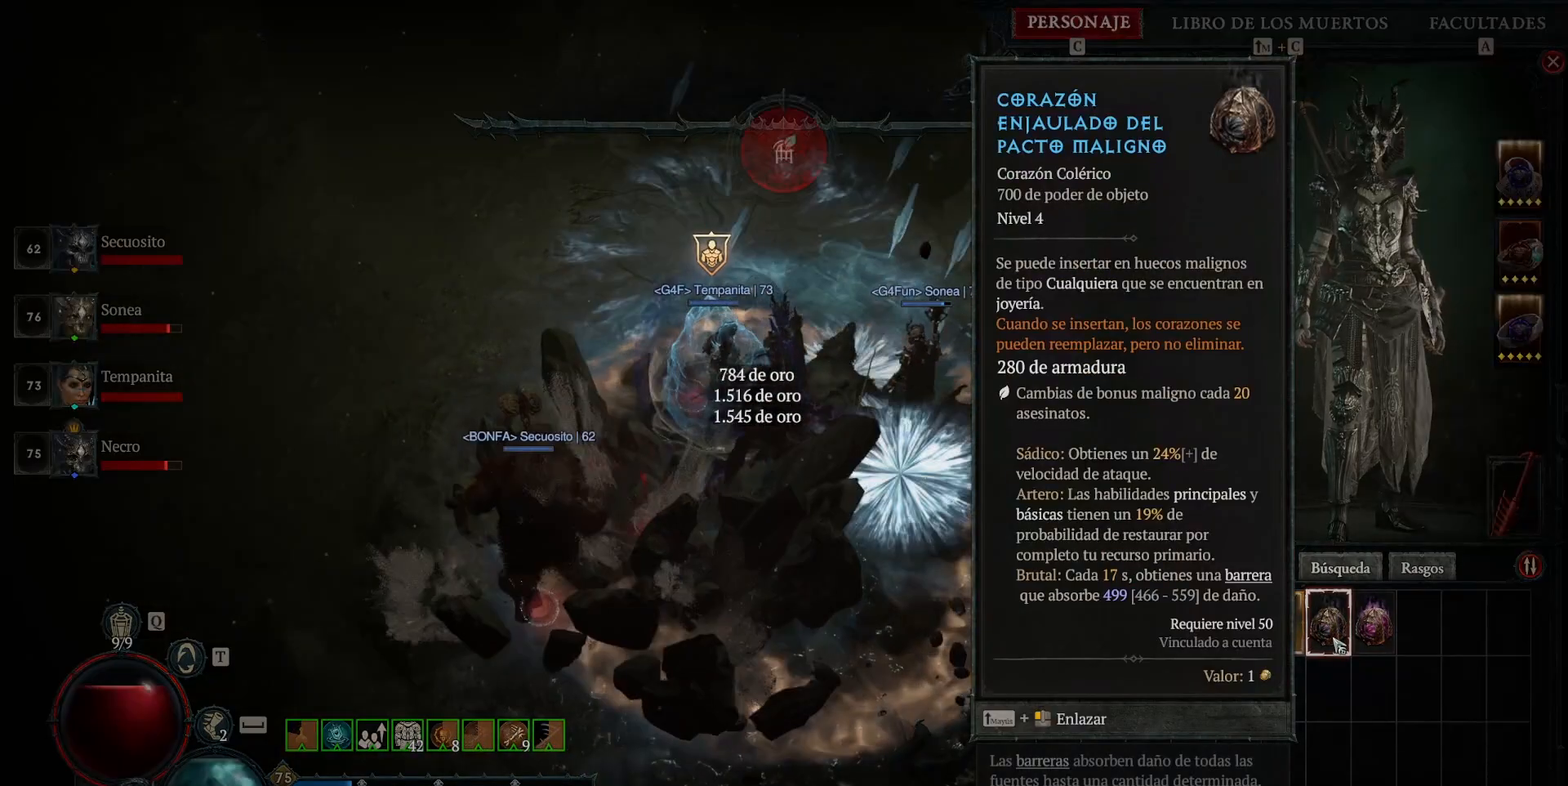
{"keys": [], "mouse": [], "events": []}
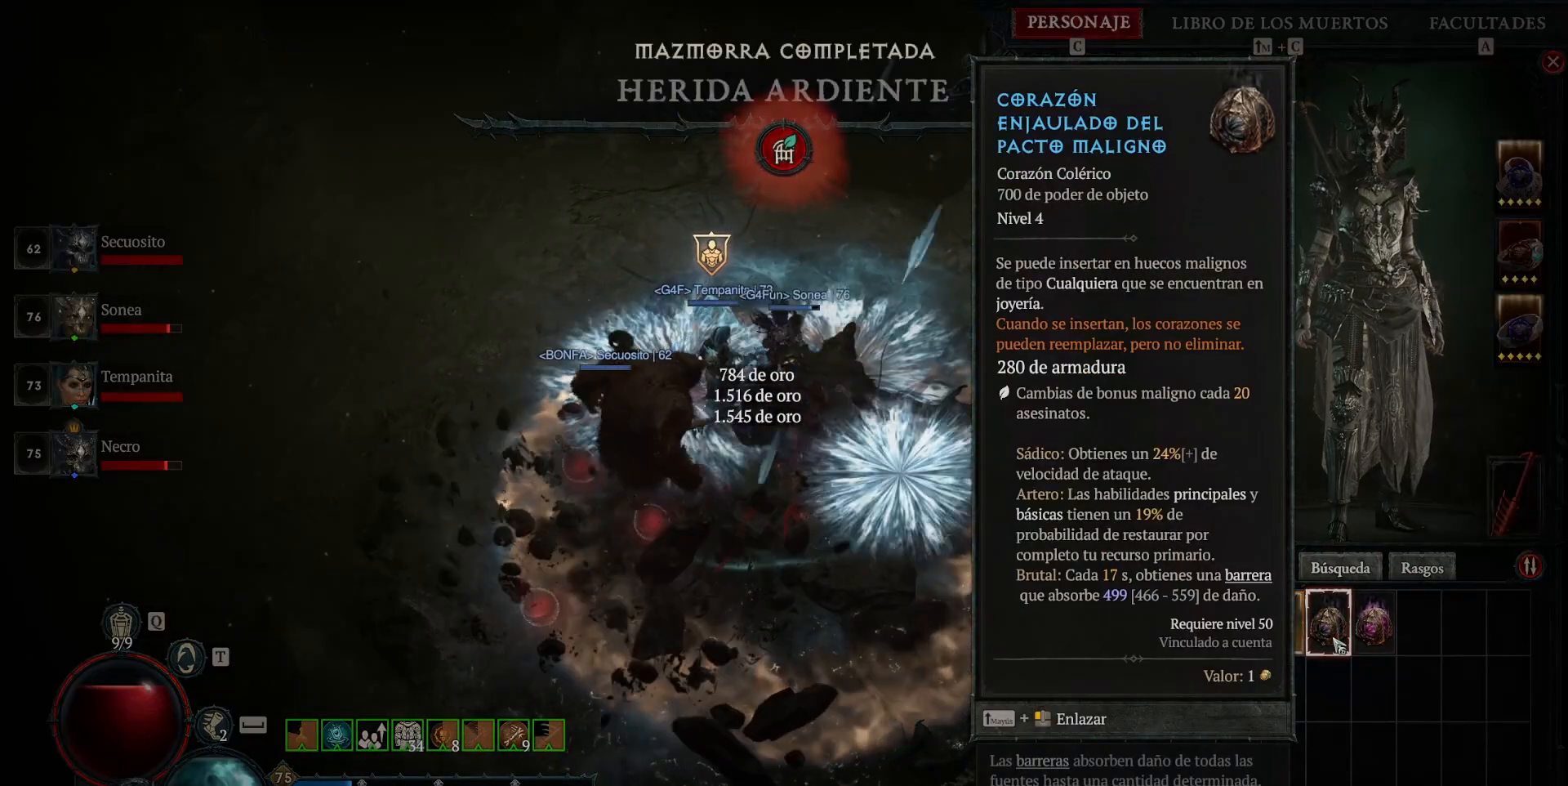
{"keys": [], "mouse": ["left"], "events": [[520, "mouse_left", "down"]]}
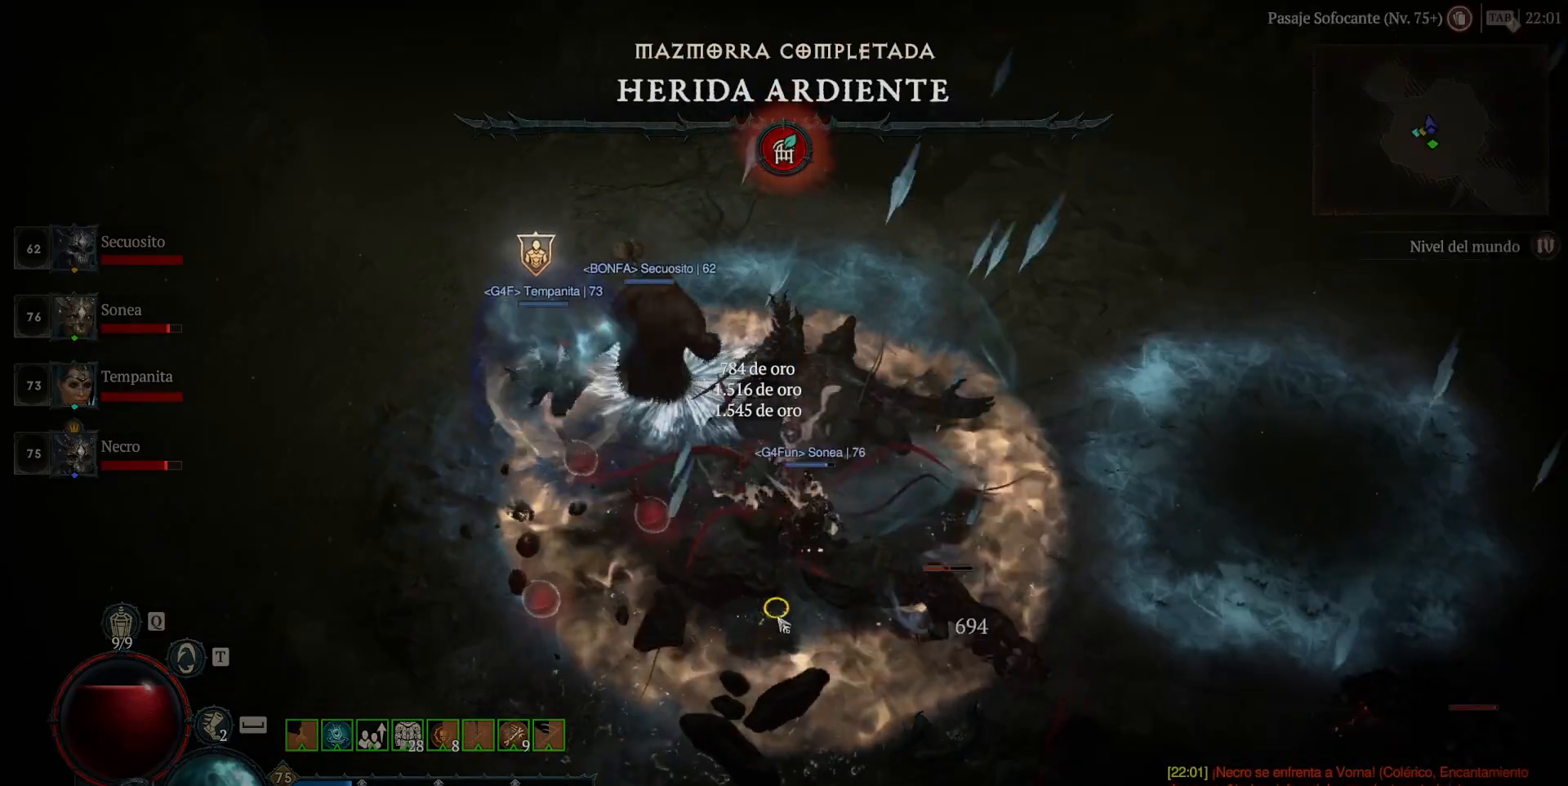
{"keys": [], "mouse": ["left"], "events": []}
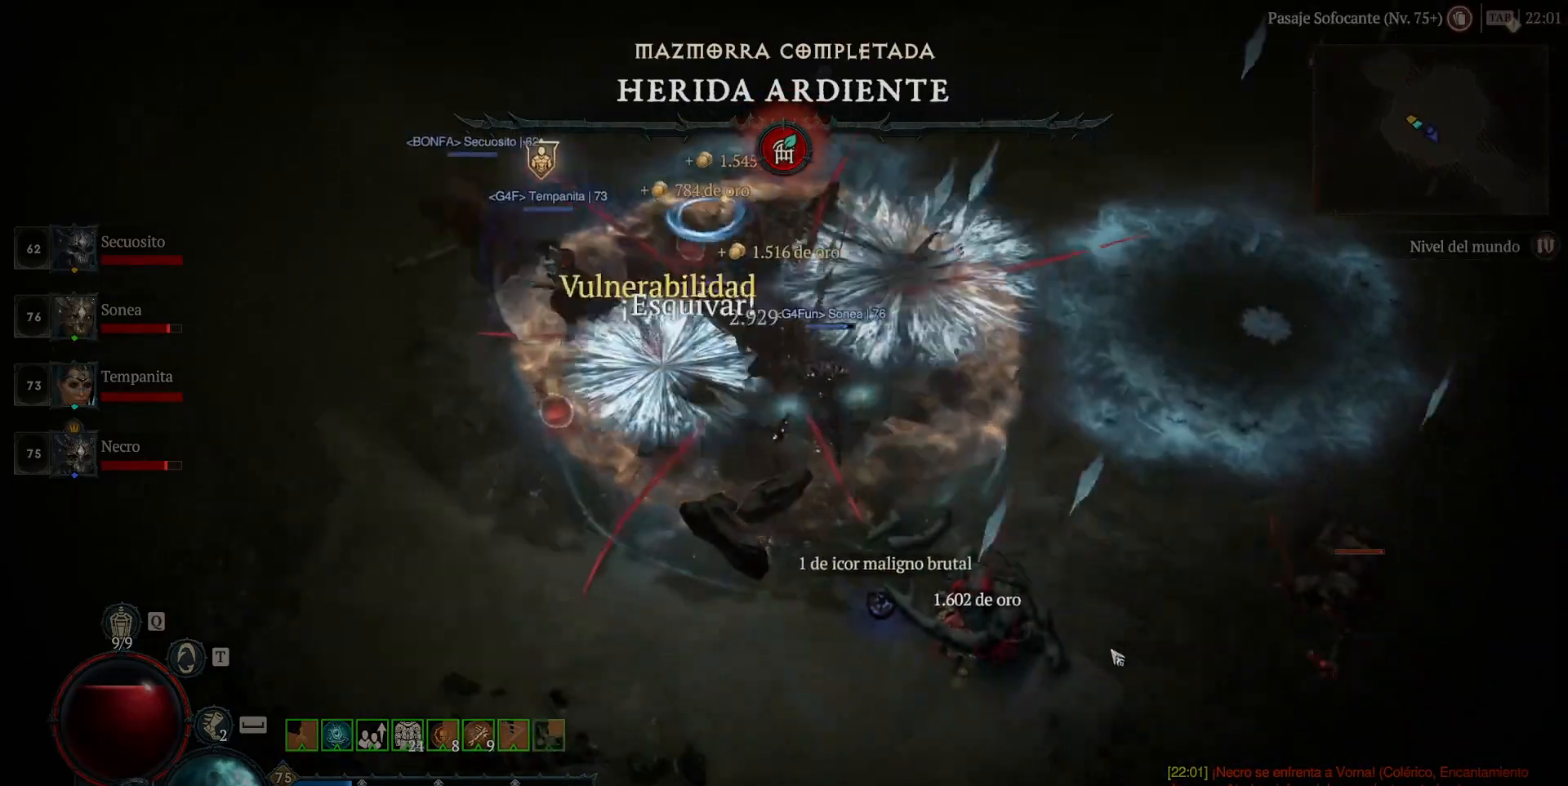
{"keys": [], "mouse": ["left"], "events": []}
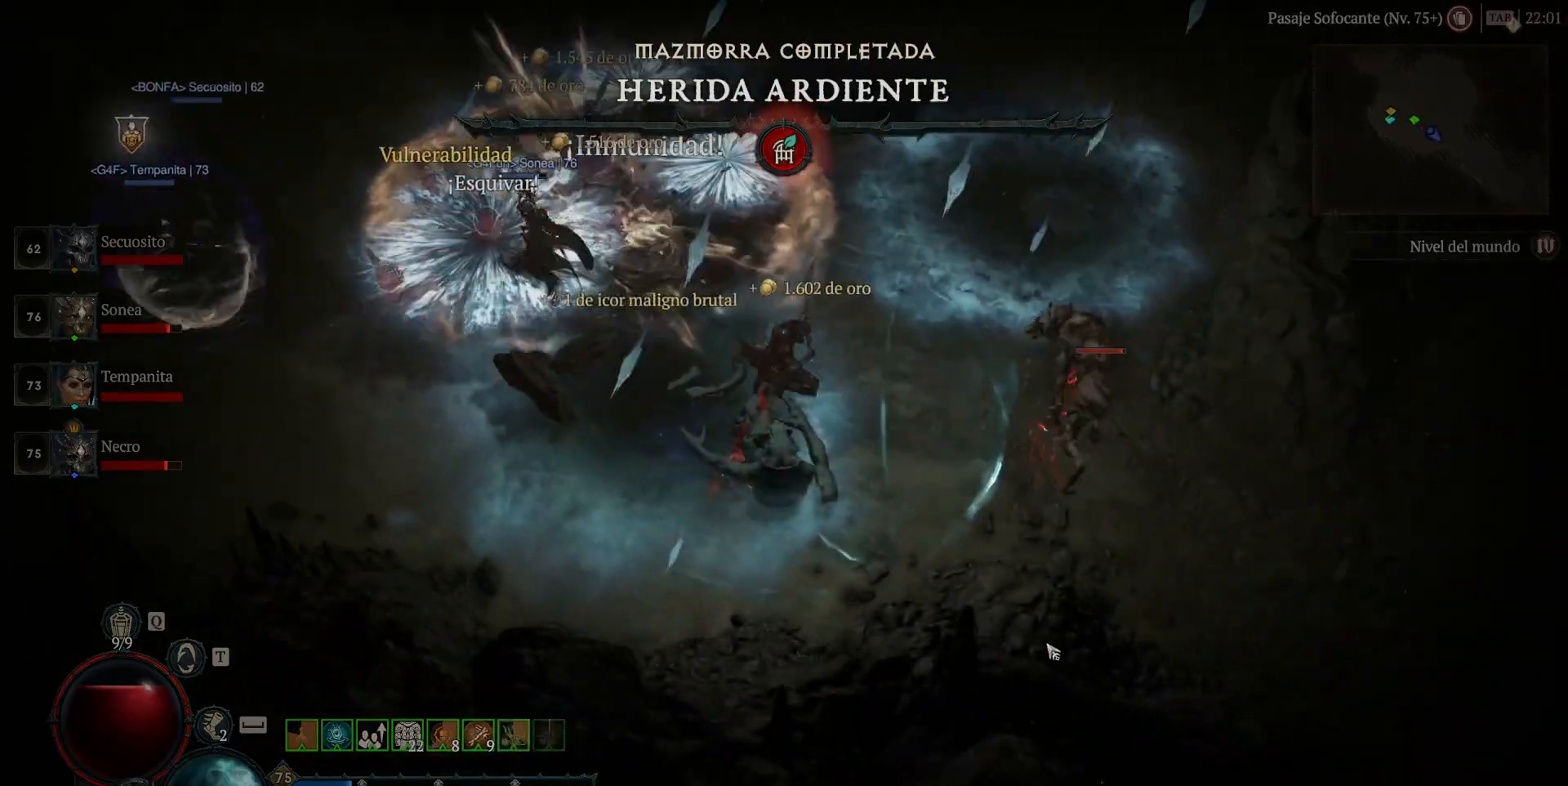
{"keys": [], "mouse": ["left"], "events": []}
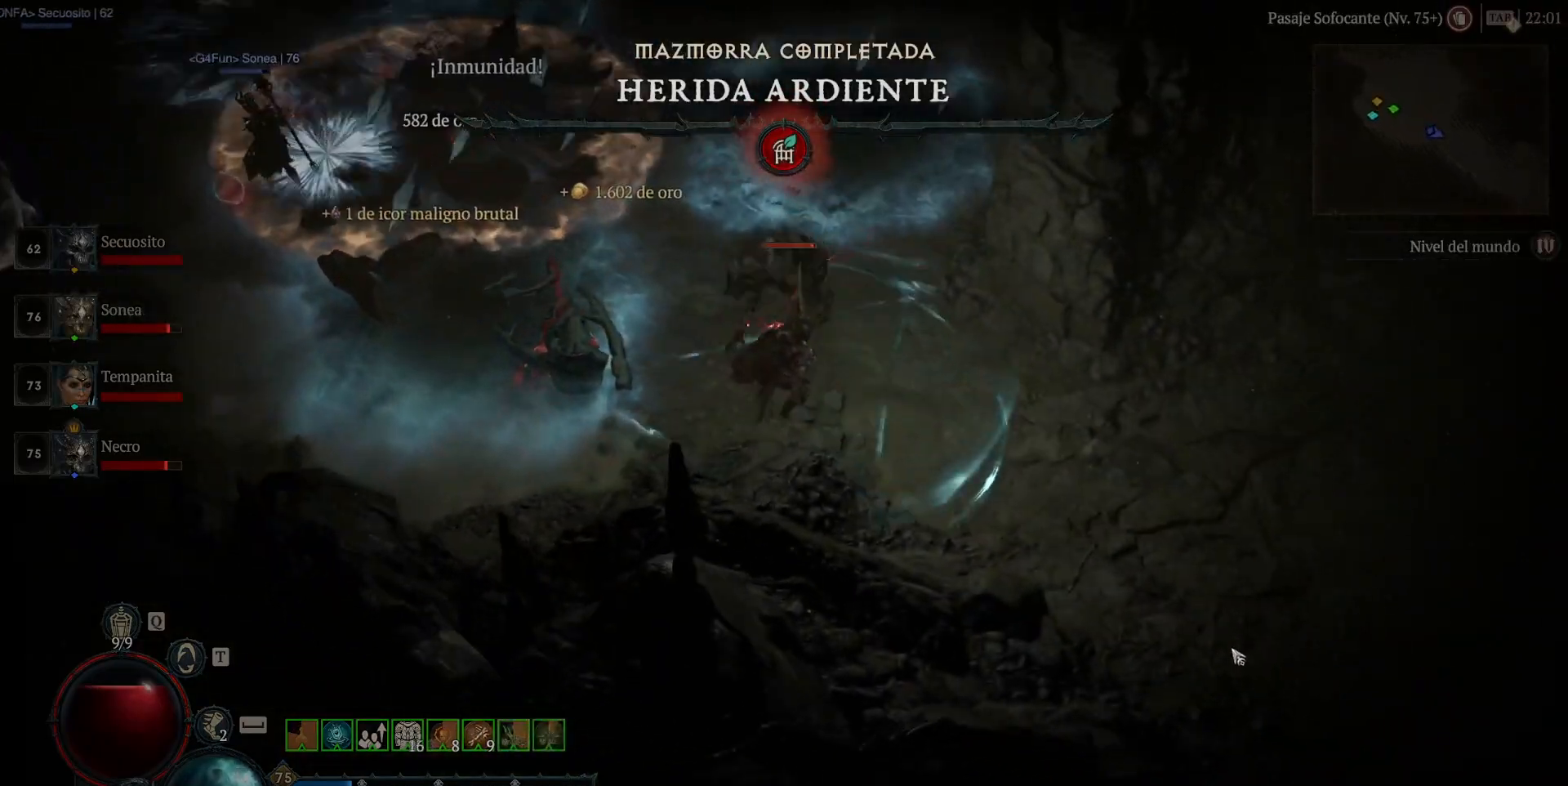
{"keys": [], "mouse": ["left"], "events": []}